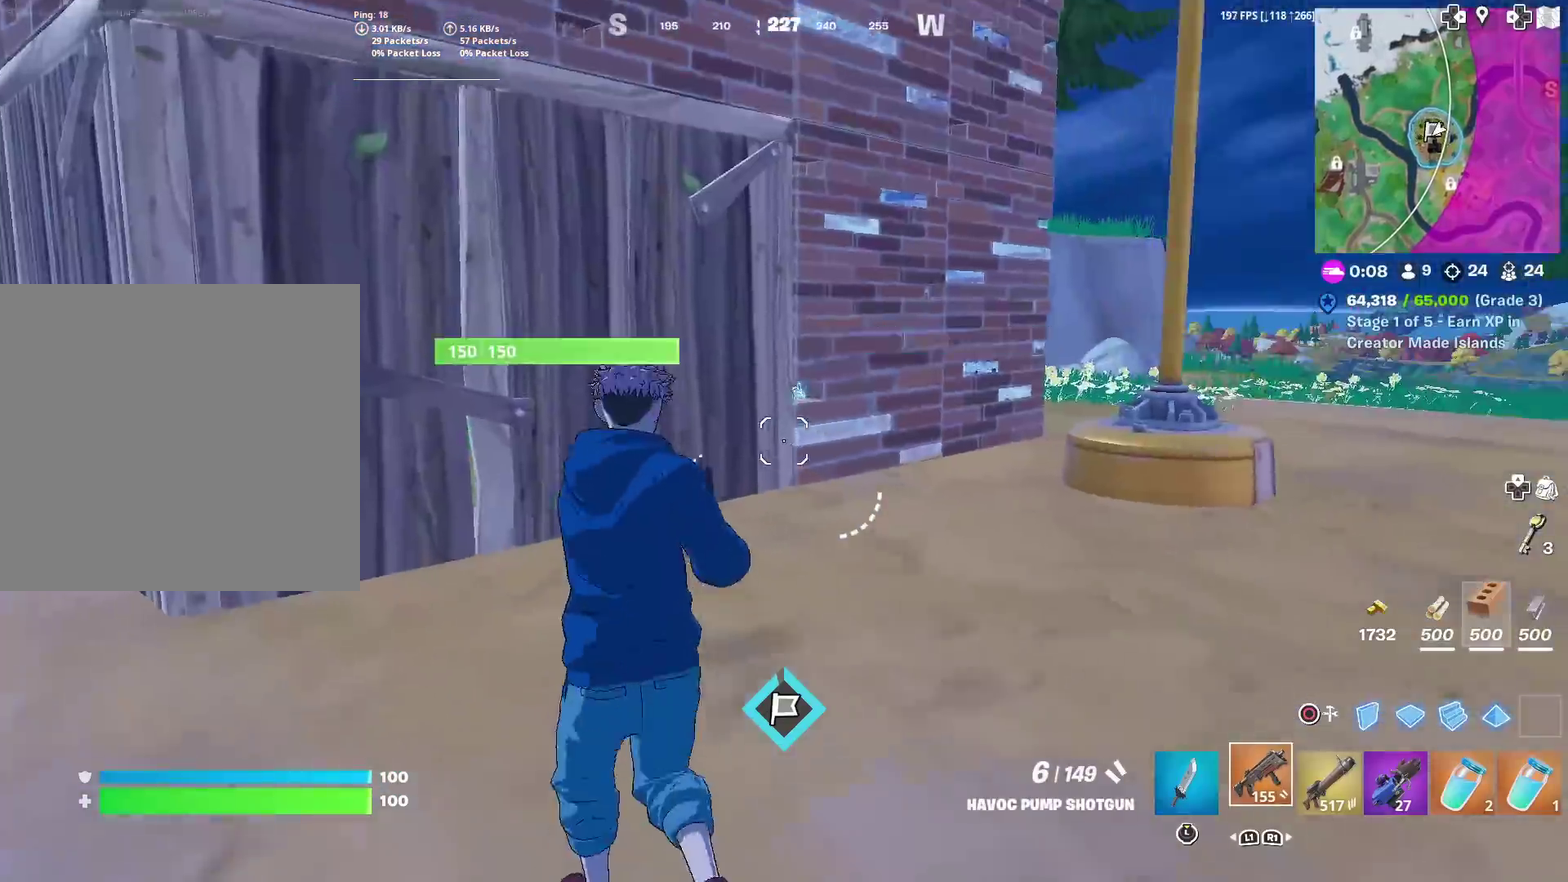
Gameplay with a controller (PlayStation layout); each line is a JSON object with the inputs held at the frame after it (dt_ms = milliseconds from this image to that frame). "events" lists button and stick changes between this image and that frame as [ms after this image, input, new state], when the widget could be followed in between. Not read: TOUCHPAD.
{"dt_ms": 401, "buttons": ["TRIANGLE"], "left_stick": "up-left", "right_stick": "center", "events": [[151, "right_stick", "up-left"], [234, "right_stick", "center"], [401, "TRIANGLE", "down"]]}
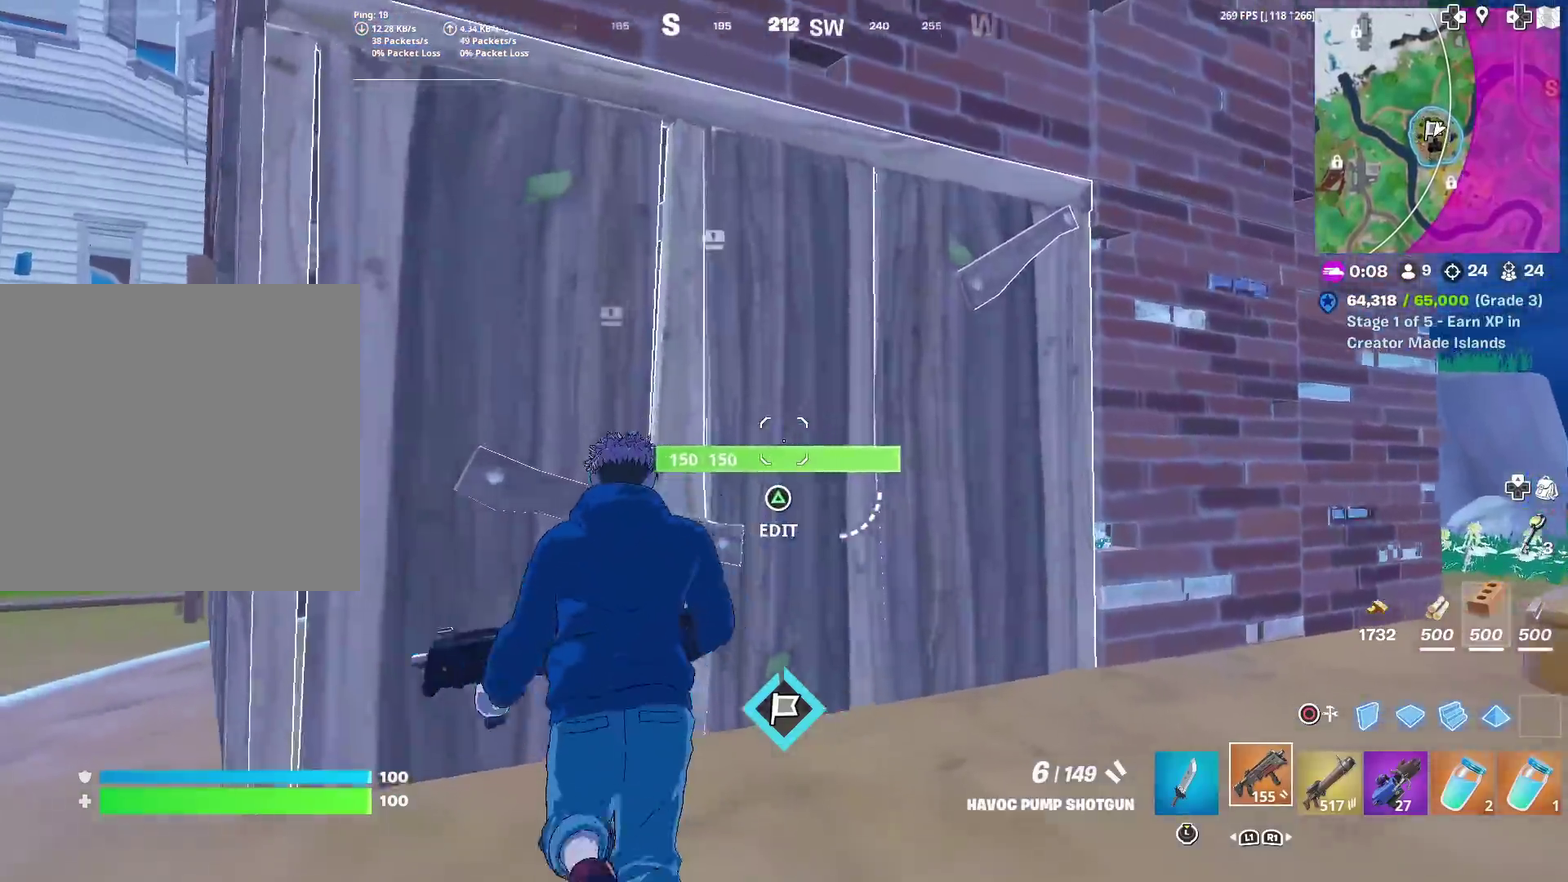
{"dt_ms": 600, "buttons": [], "left_stick": "down-right", "right_stick": "down", "events": [[33, "left_stick", "up"], [83, "R2", "down"], [83, "left_stick", "up-right"], [133, "TRIANGLE", "up"], [200, "left_stick", "center"], [267, "left_stick", "down"], [267, "right_stick", "up-left"], [300, "R2", "up"], [317, "left_stick", "down-right"], [334, "right_stick", "center"], [400, "CROSS", "down"], [517, "CROSS", "up"], [517, "right_stick", "up-right"], [600, "right_stick", "down"]]}
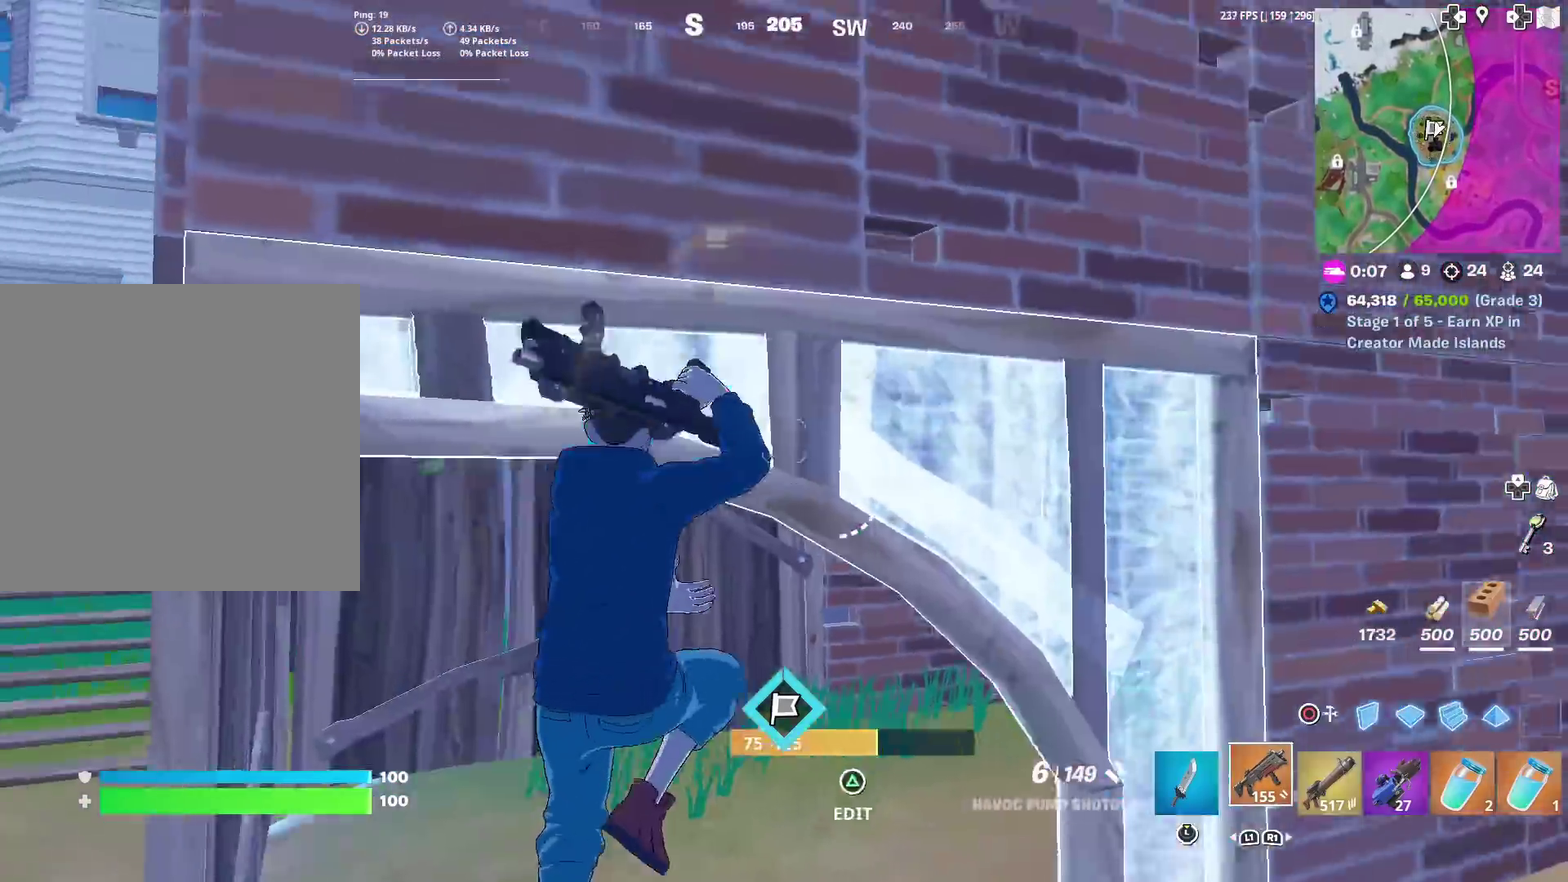
{"dt_ms": 401, "buttons": [], "left_stick": "up-right", "right_stick": "center", "events": [[17, "TRIANGLE", "down"], [34, "SQUARE", "down"], [134, "right_stick", "center"], [151, "SQUARE", "up"], [151, "TRIANGLE", "up"], [267, "left_stick", "right"], [384, "left_stick", "up-right"]]}
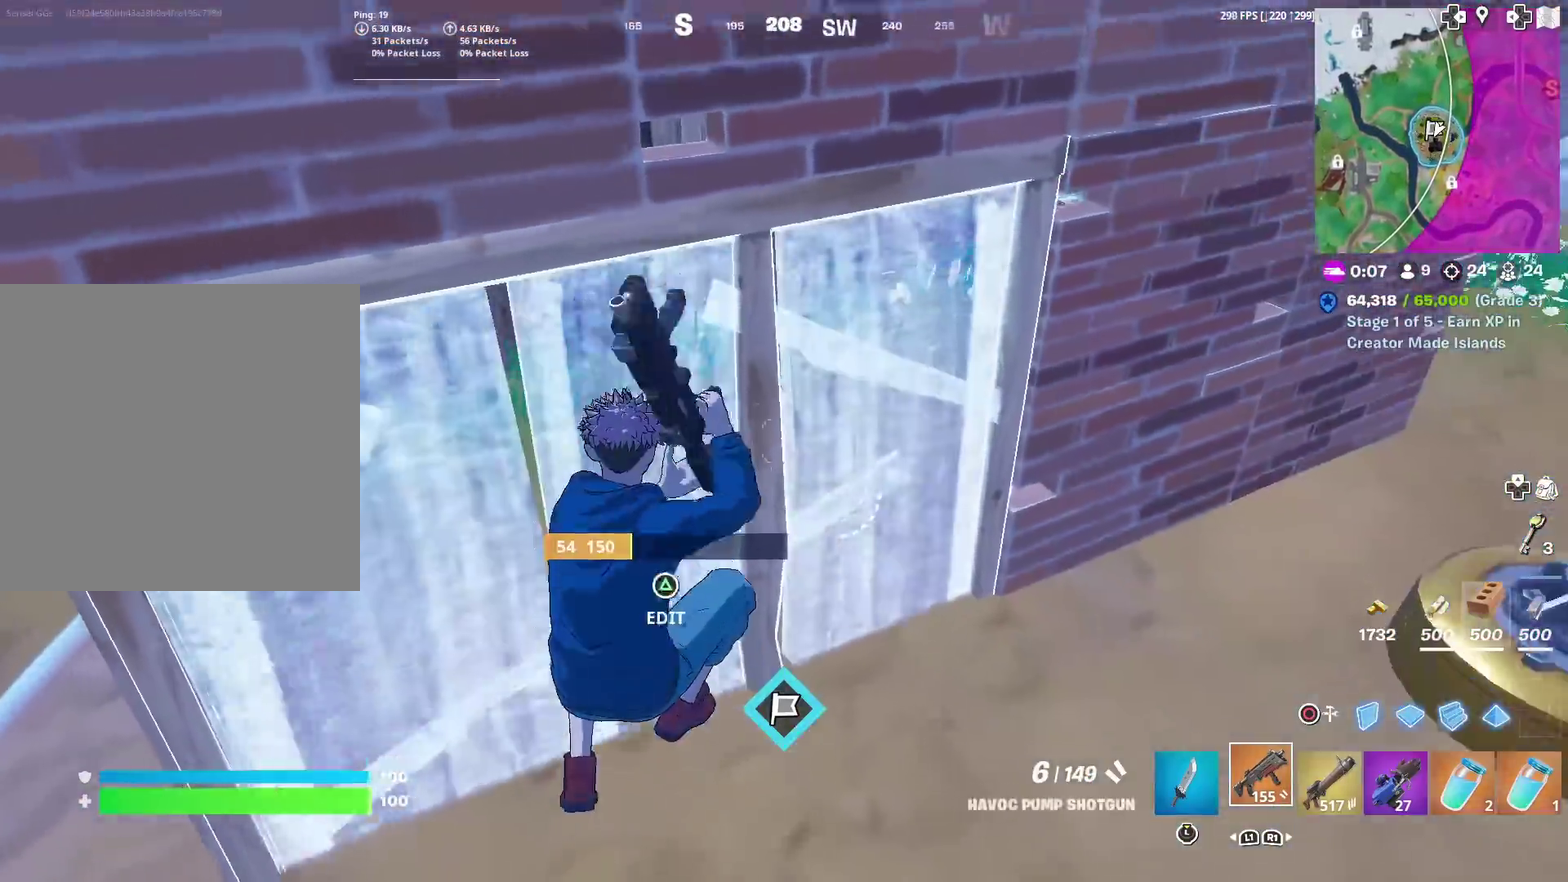
{"dt_ms": 500, "buttons": ["TRIANGLE"], "left_stick": "up-left", "right_stick": "down", "events": [[67, "left_stick", "up"], [100, "TRIANGLE", "down"], [117, "right_stick", "up"], [133, "left_stick", "up-left"], [150, "R2", "down"], [200, "TRIANGLE", "up"], [250, "R2", "up"], [250, "right_stick", "center"], [467, "TRIANGLE", "down"], [467, "right_stick", "down"]]}
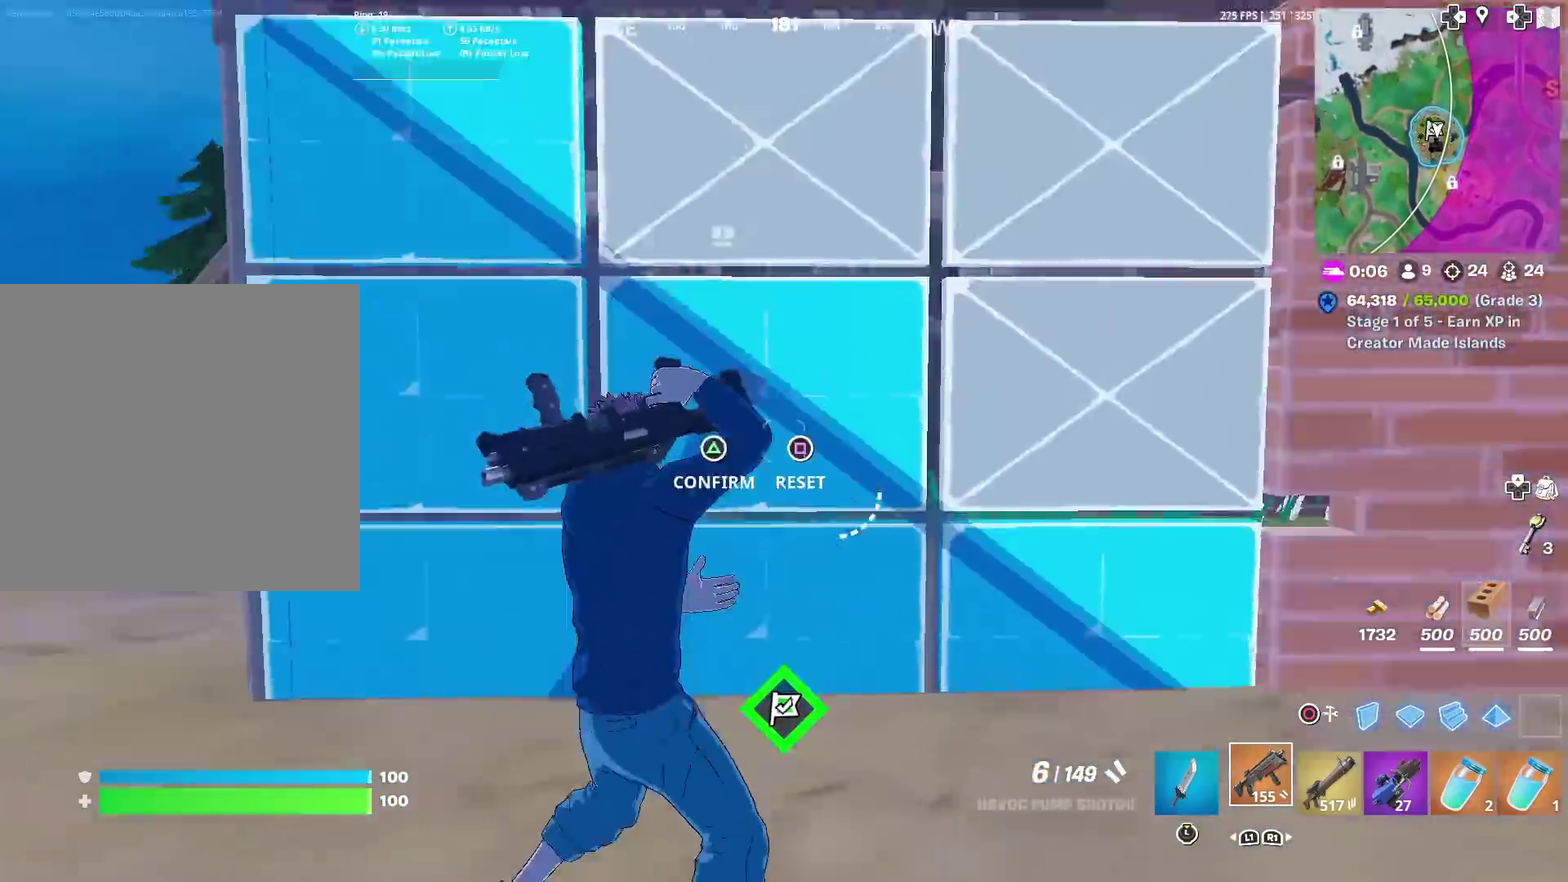
{"dt_ms": 501, "buttons": ["CROSS"], "left_stick": "down-right", "right_stick": "center", "events": [[34, "SQUARE", "down"], [50, "right_stick", "center"], [117, "TRIANGLE", "up"], [134, "SQUARE", "up"], [134, "left_stick", "left"], [267, "TRIANGLE", "down"], [301, "R2", "down"], [334, "left_stick", "right"], [334, "right_stick", "down-right"], [367, "TRIANGLE", "up"], [384, "left_stick", "down-right"], [451, "R2", "up"], [451, "right_stick", "up-left"], [501, "CROSS", "down"], [501, "right_stick", "center"]]}
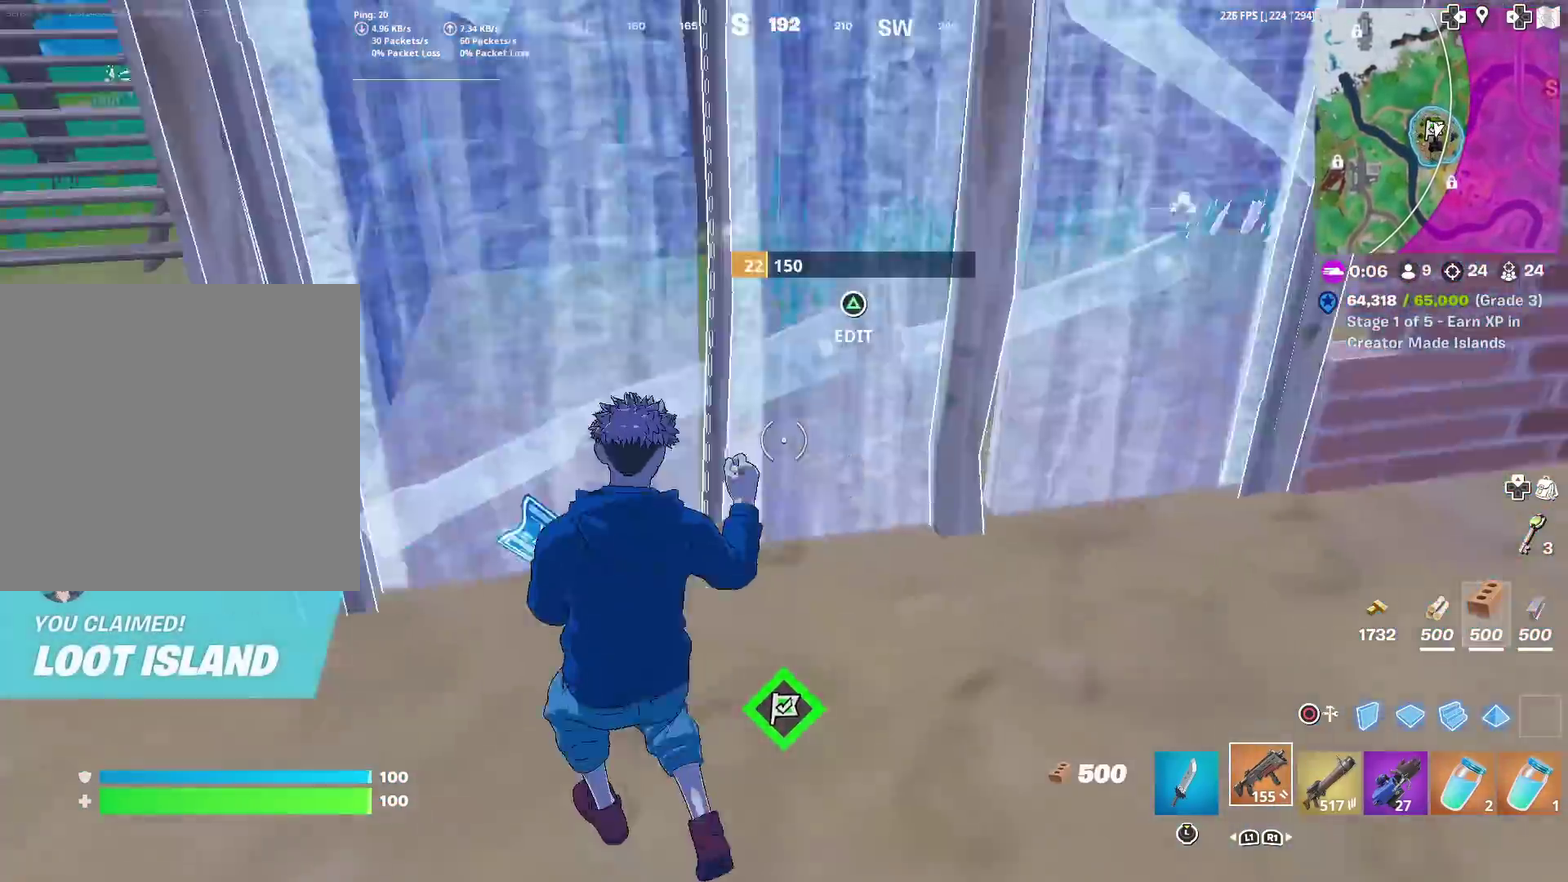
{"dt_ms": 500, "buttons": ["TRIANGLE", "R2"], "left_stick": "down-right", "right_stick": "left", "events": [[17, "left_stick", "right"], [100, "CROSS", "up"], [150, "right_stick", "up-right"], [200, "TRIANGLE", "down"], [217, "SQUARE", "down"], [250, "right_stick", "down"], [300, "right_stick", "center"], [317, "TRIANGLE", "up"], [334, "SQUARE", "up"], [384, "left_stick", "down-right"], [467, "right_stick", "left"], [484, "TRIANGLE", "down"], [500, "R2", "down"]]}
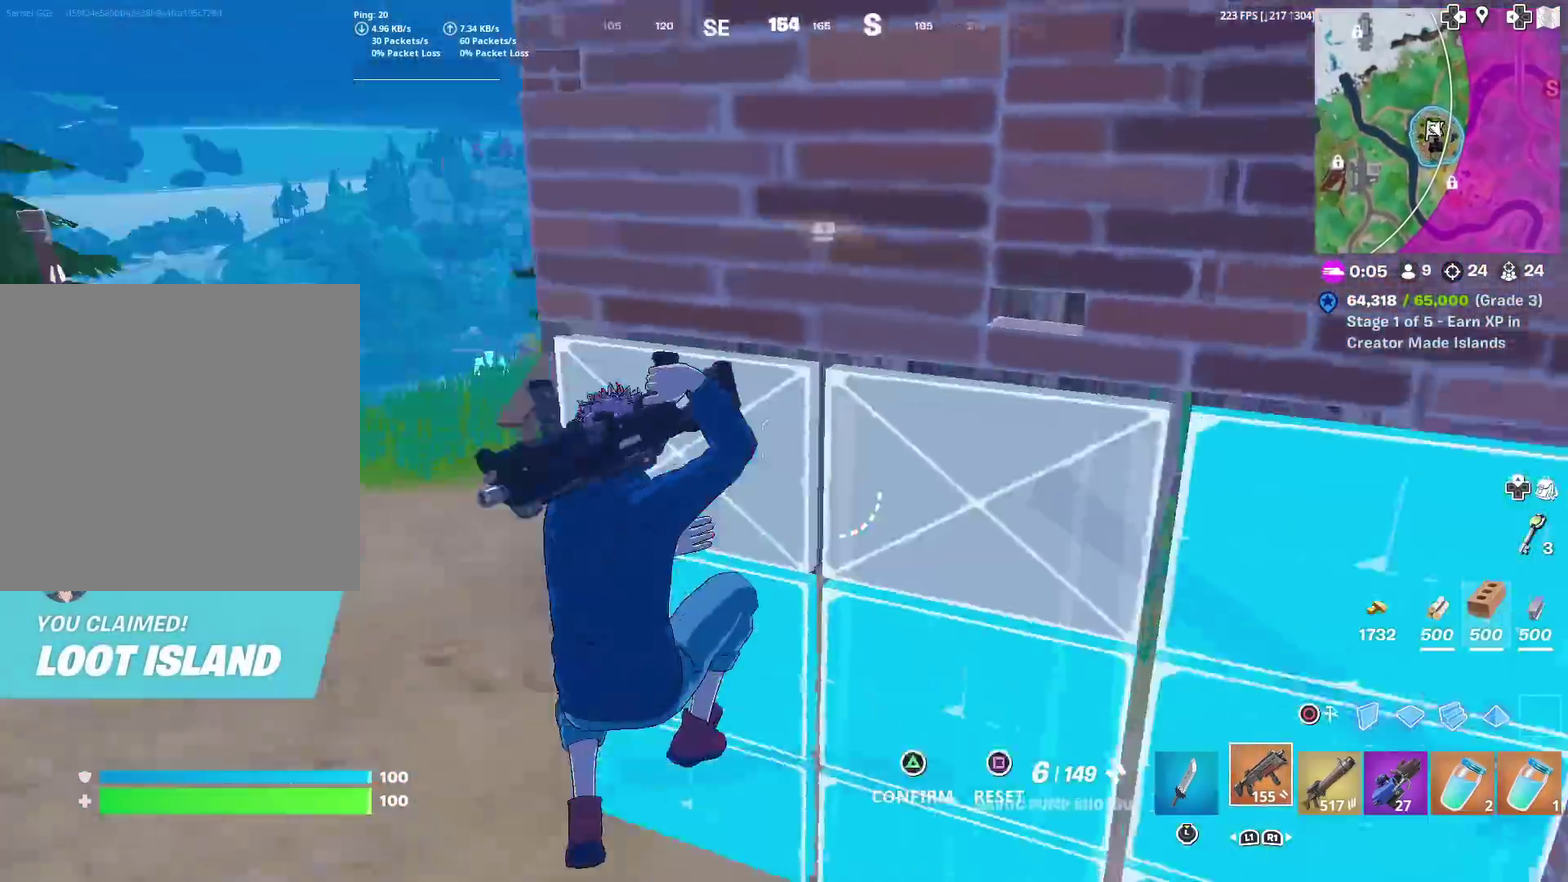
{"dt_ms": 501, "buttons": ["SQUARE", "TRIANGLE"], "left_stick": "center", "right_stick": "center", "events": [[50, "right_stick", "right"], [67, "TRIANGLE", "up"], [134, "R2", "up"], [134, "right_stick", "center"], [184, "left_stick", "center"], [317, "left_stick", "left"], [351, "right_stick", "left"], [434, "TRIANGLE", "down"], [451, "right_stick", "center"], [467, "SQUARE", "down"], [501, "left_stick", "center"]]}
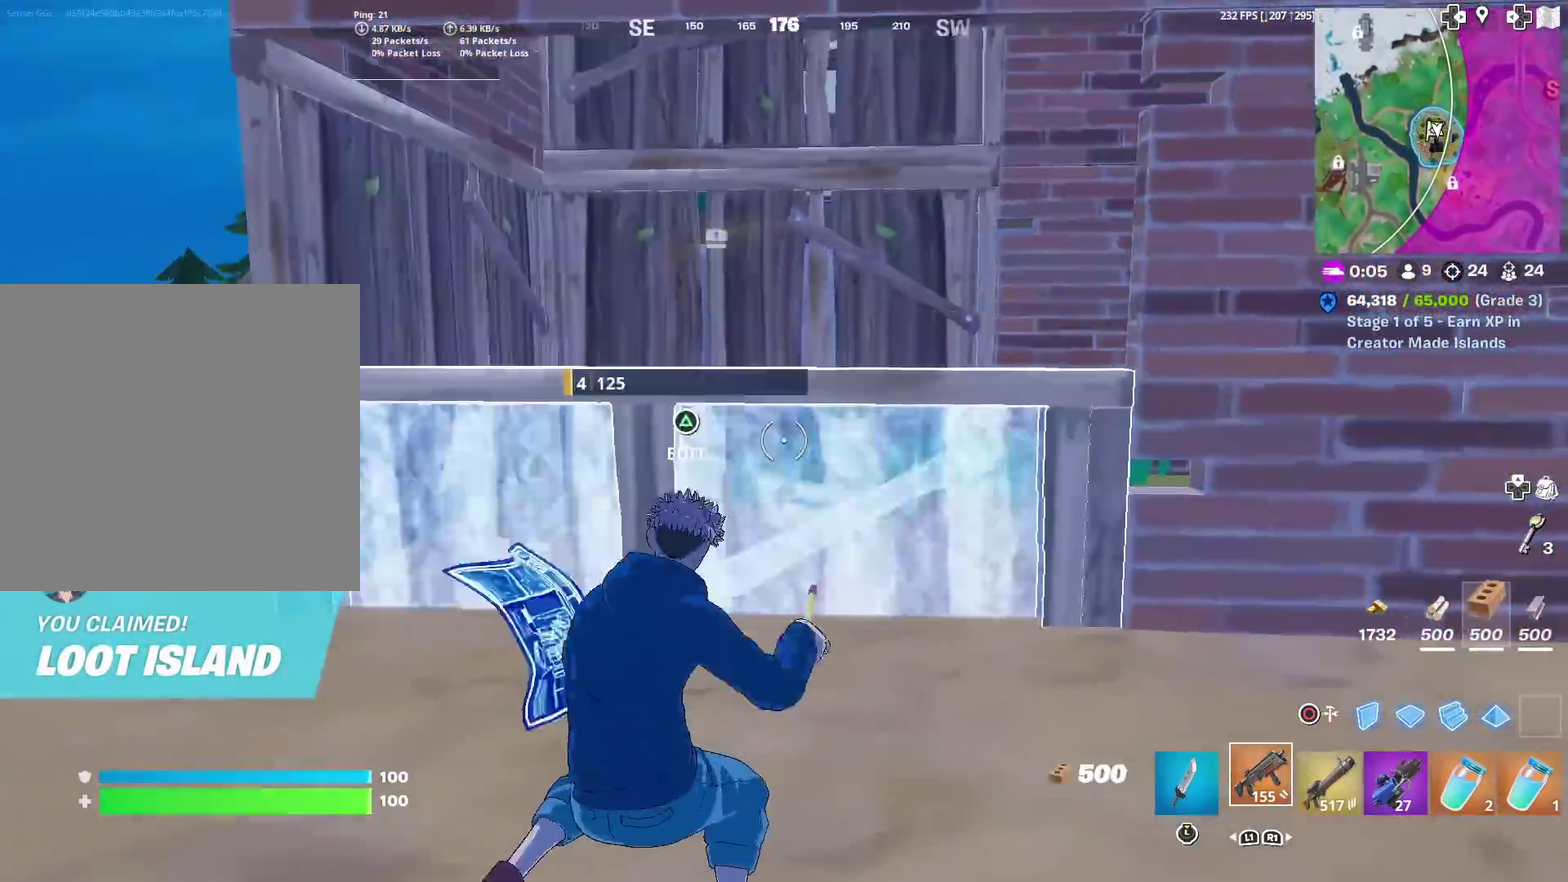
{"dt_ms": 400, "buttons": [], "left_stick": "center", "right_stick": "up-left"}
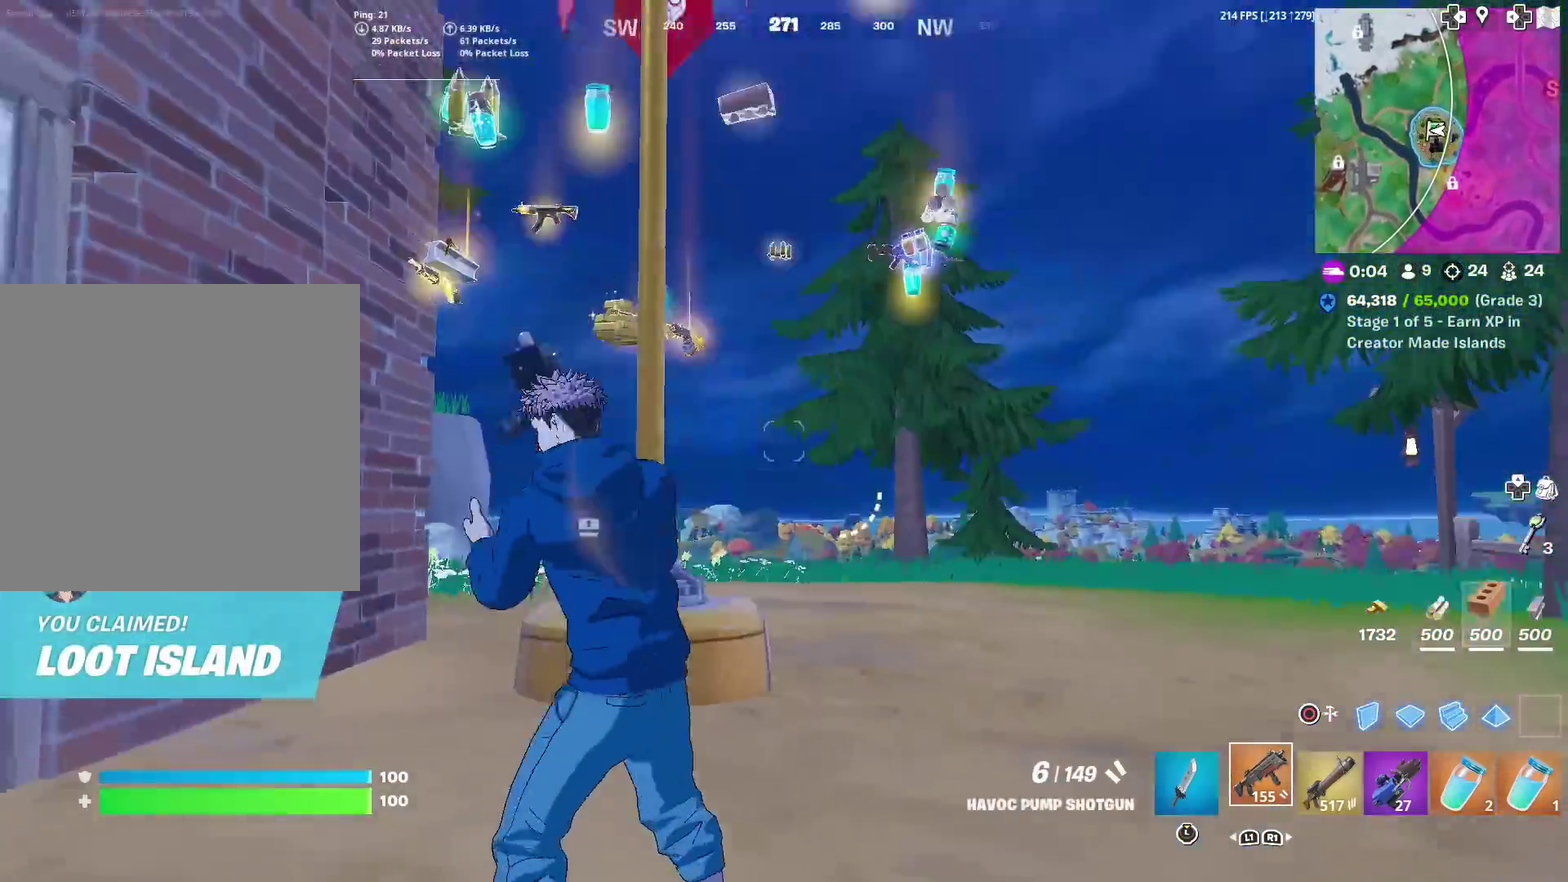
{"dt_ms": 601, "buttons": [], "left_stick": "up-left", "right_stick": "down"}
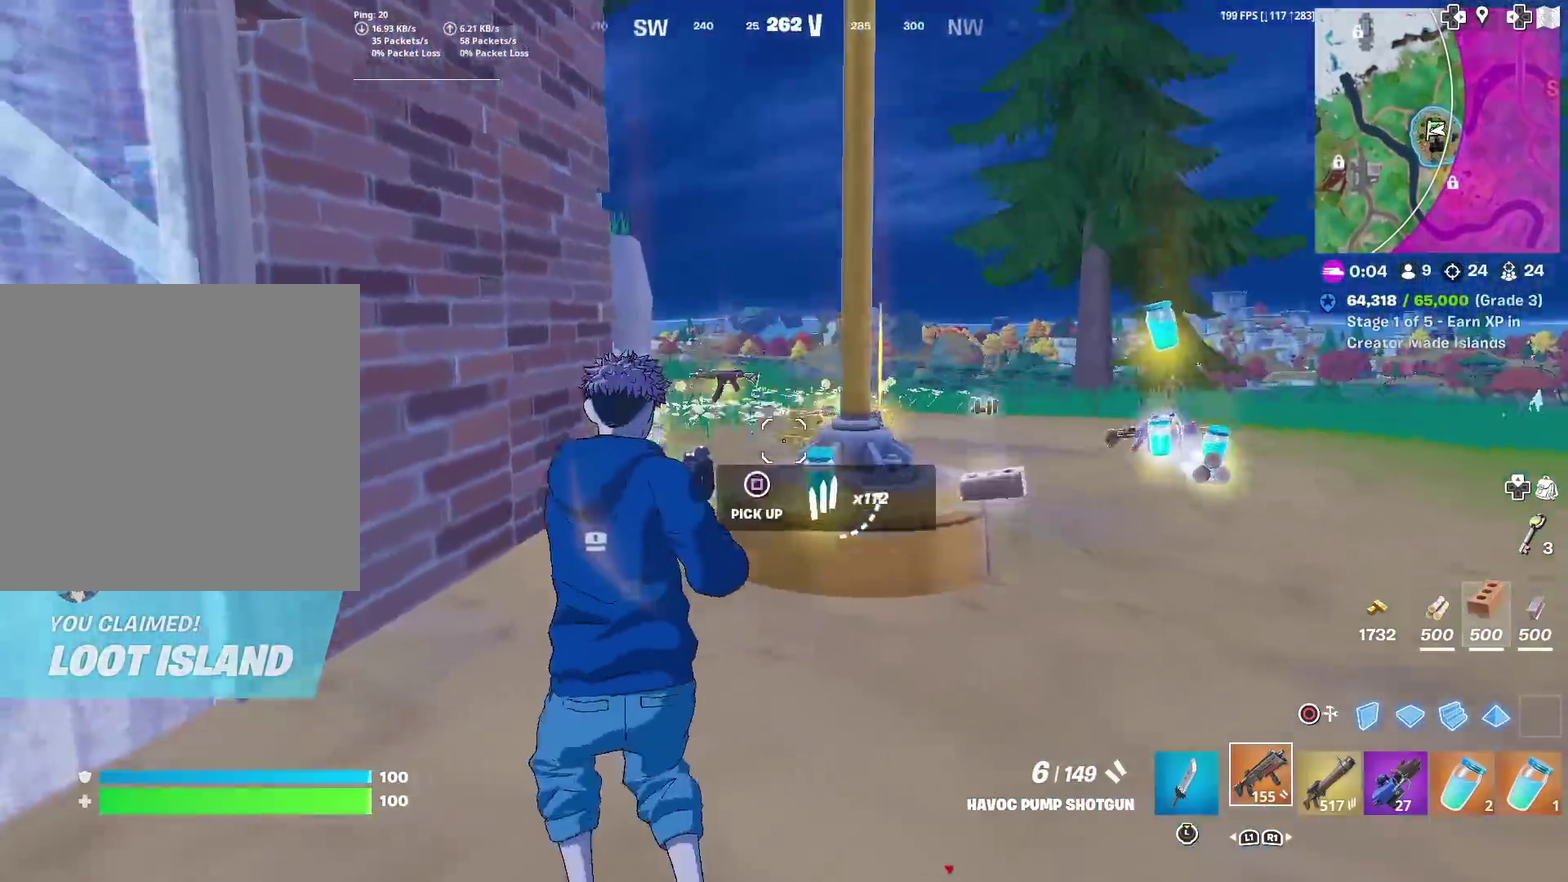
{"dt_ms": 300, "buttons": [], "left_stick": "up-right", "right_stick": "right"}
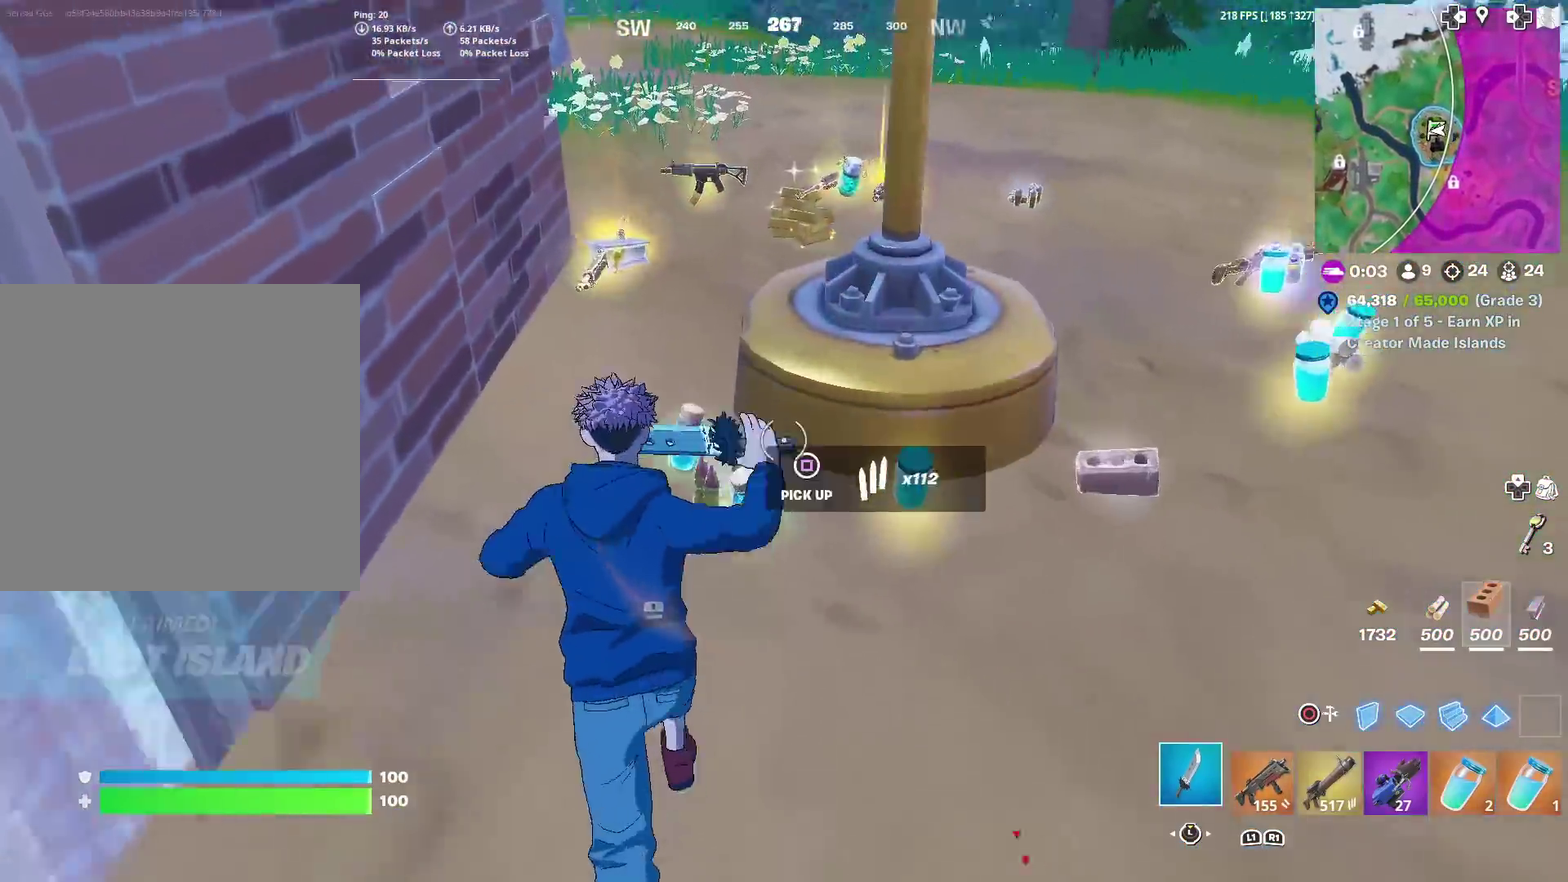
{"dt_ms": 701, "buttons": [], "left_stick": "up-right", "right_stick": "center", "events": [[34, "SQUARE", "down"], [100, "SQUARE", "up"], [100, "left_stick", "right"], [100, "right_stick", "center"], [217, "SQUARE", "down"], [300, "SQUARE", "up"], [384, "SQUARE", "down"], [467, "SQUARE", "up"], [501, "left_stick", "up-right"], [567, "SQUARE", "down"], [651, "SQUARE", "up"]]}
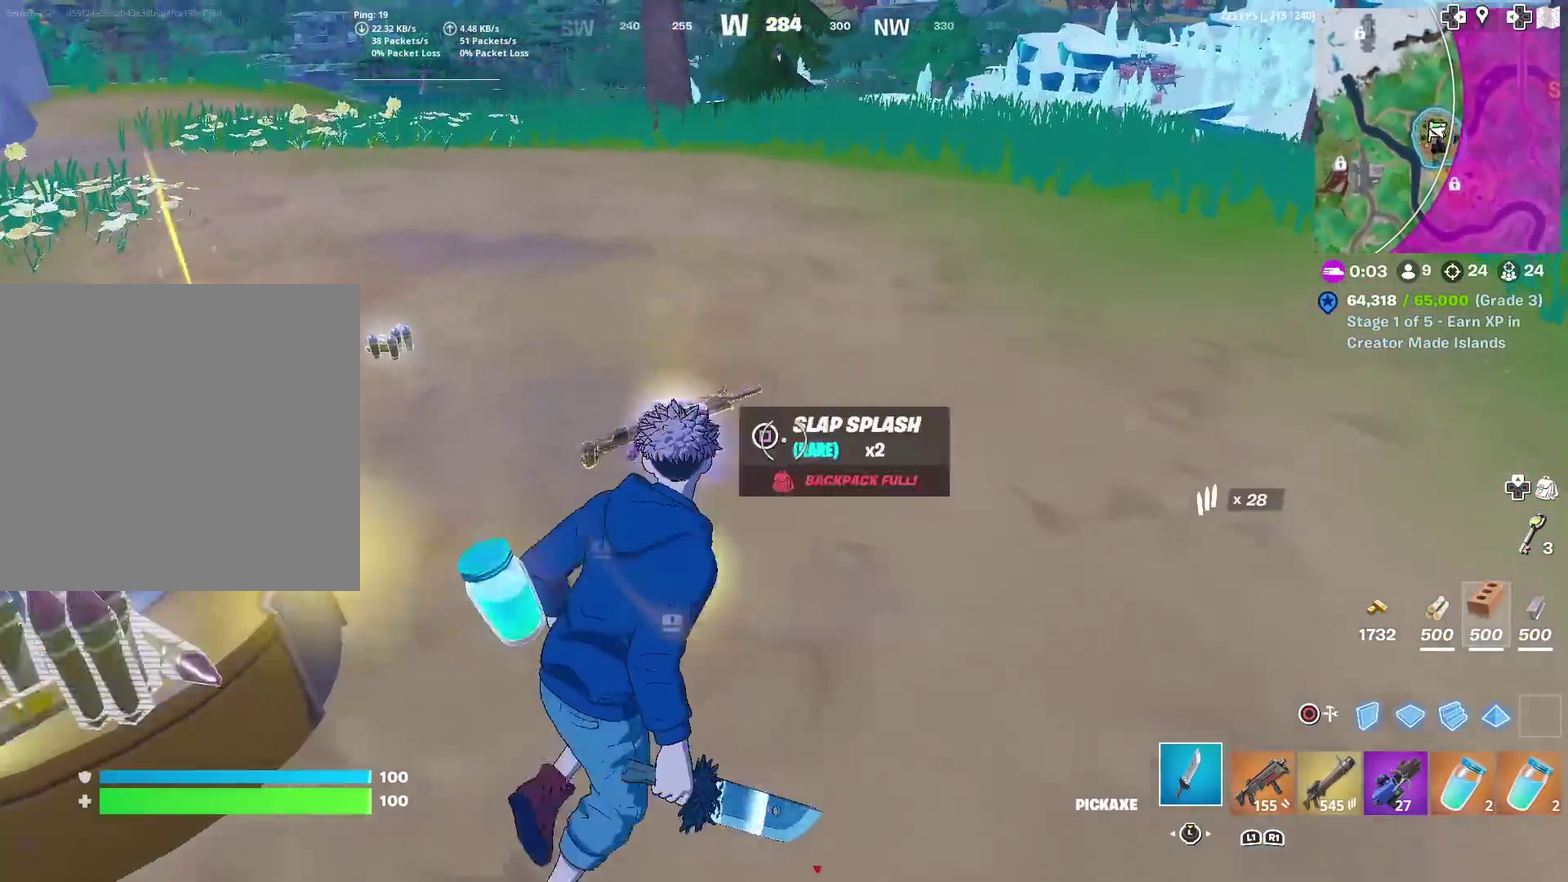
{"dt_ms": 300, "buttons": [], "left_stick": "up", "right_stick": "left", "events": [[17, "SQUARE", "down"], [67, "left_stick", "up"], [117, "right_stick", "left"], [133, "SQUARE", "up"], [200, "SQUARE", "down"], [300, "SQUARE", "up"]]}
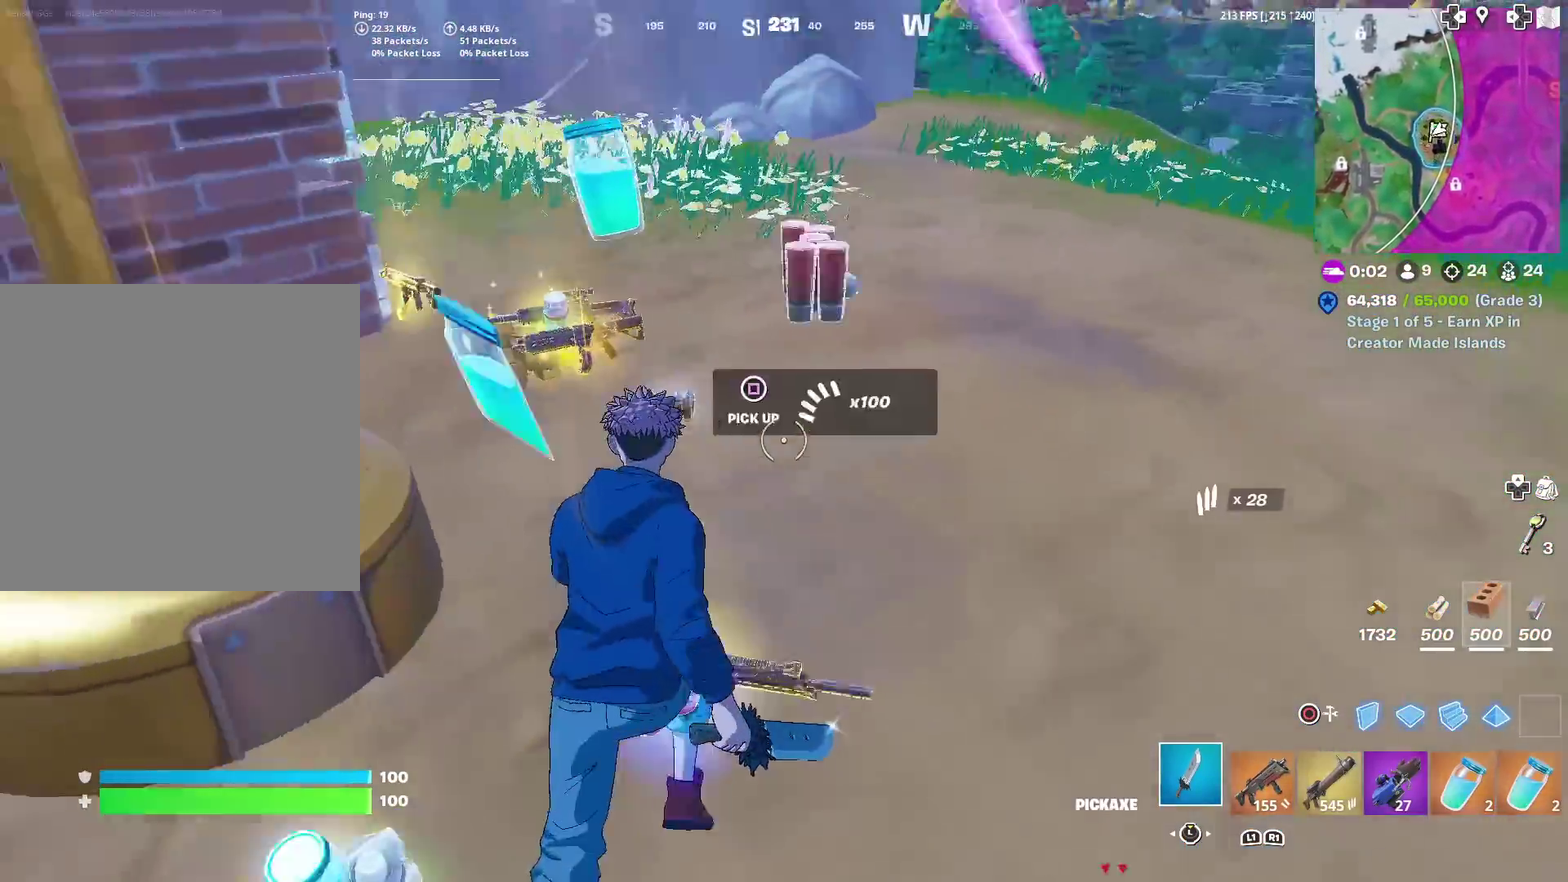
{"dt_ms": 901, "buttons": ["L1"], "left_stick": "up", "right_stick": "left"}
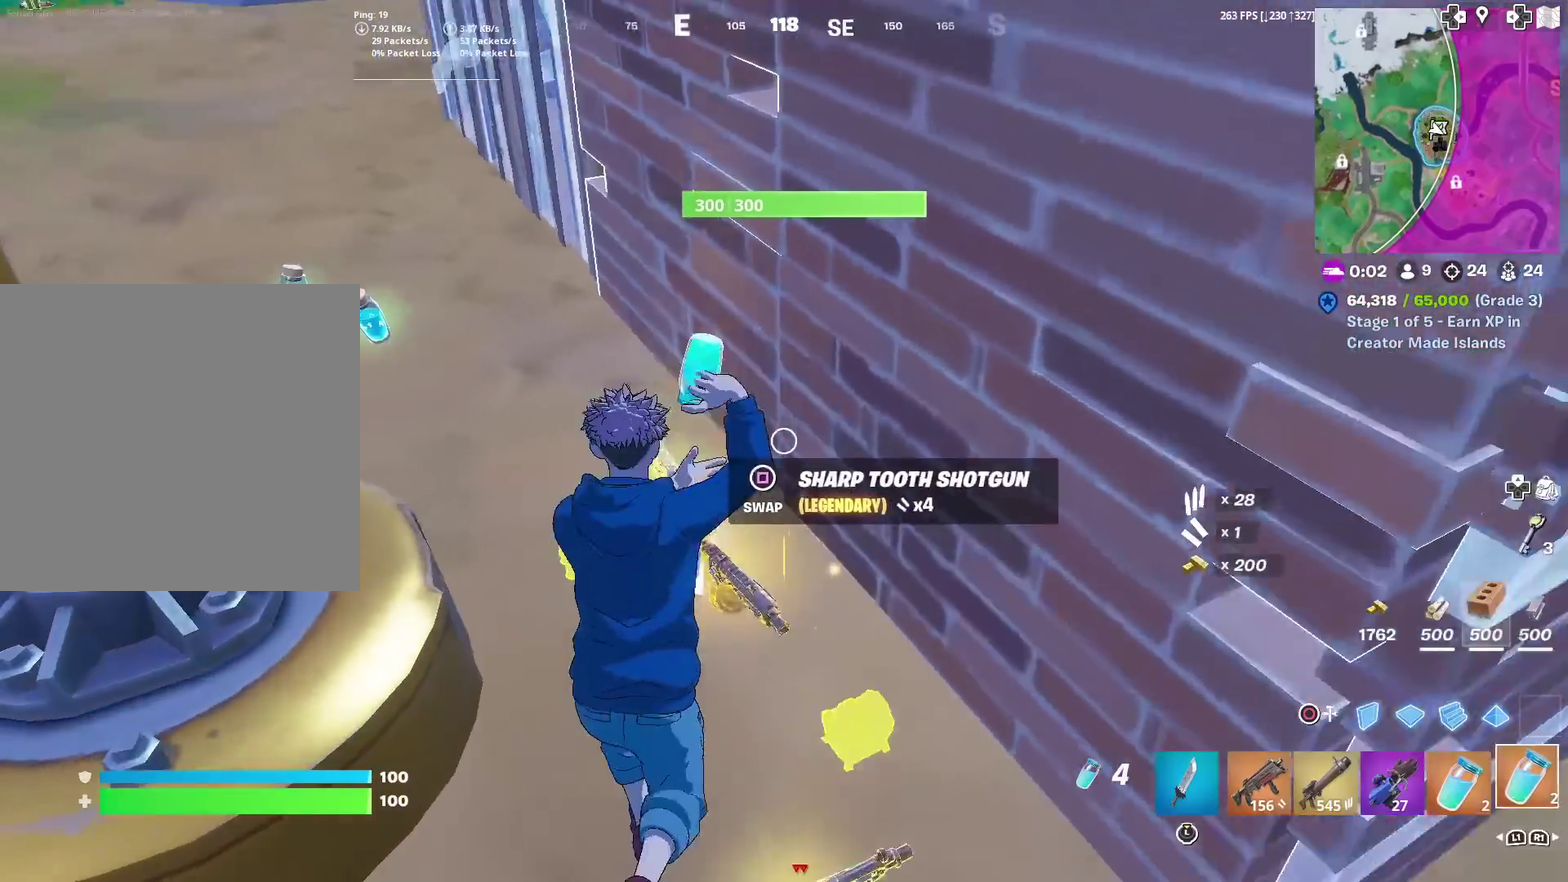
{"dt_ms": 300, "buttons": [], "left_stick": "up-left", "right_stick": "left", "events": [[50, "right_stick", "center"], [83, "L1", "up"], [150, "L1", "down"], [150, "left_stick", "up-left"], [184, "right_stick", "left"], [267, "L1", "up"]]}
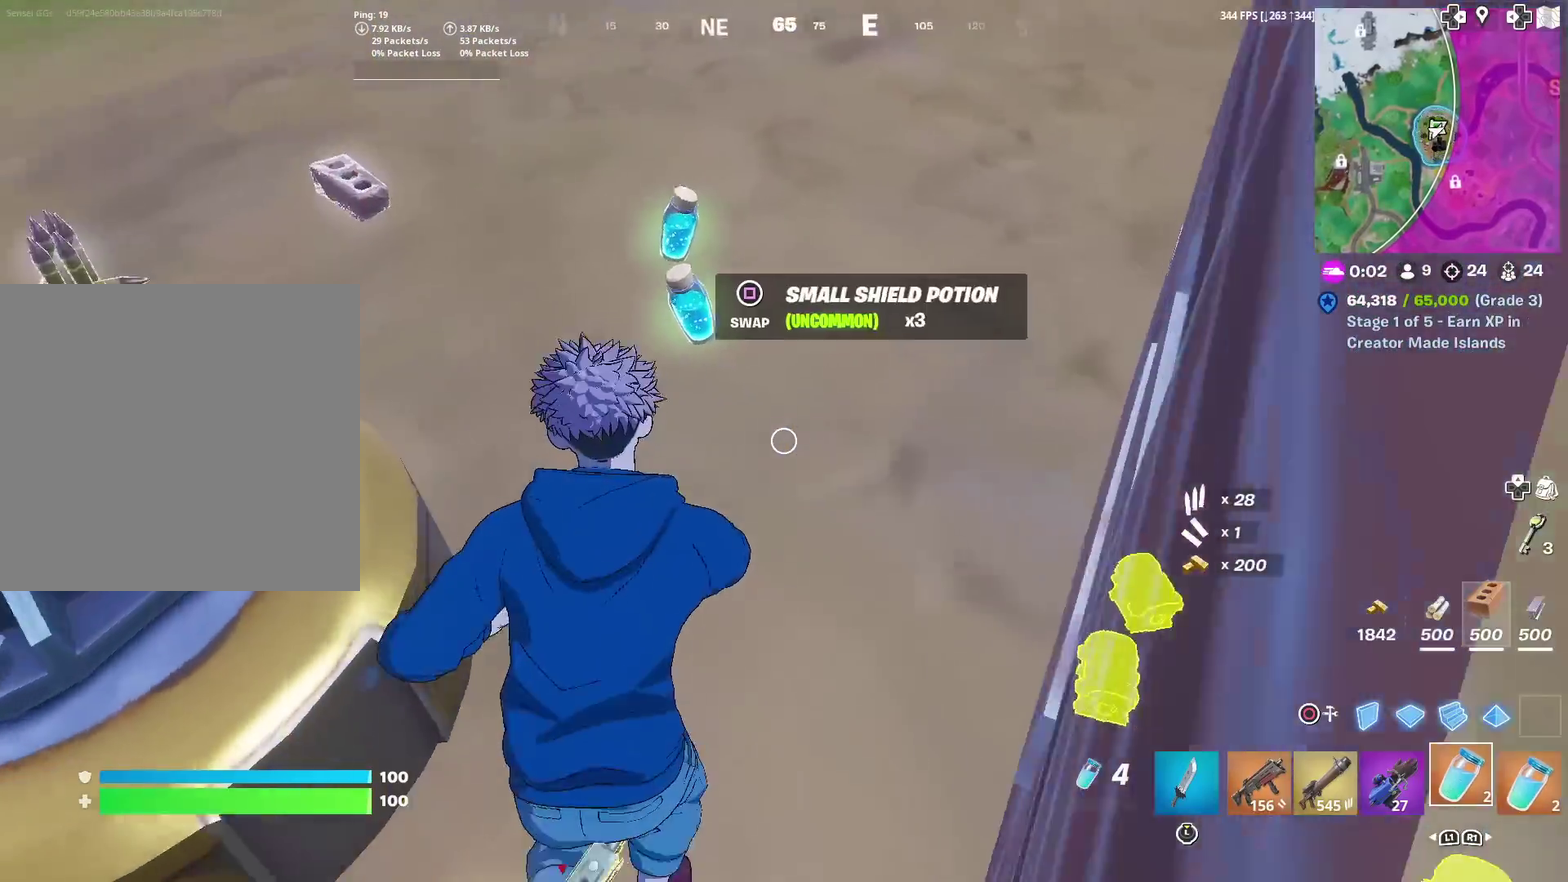
{"dt_ms": 701, "buttons": ["R2"], "left_stick": "center", "right_stick": "up-left"}
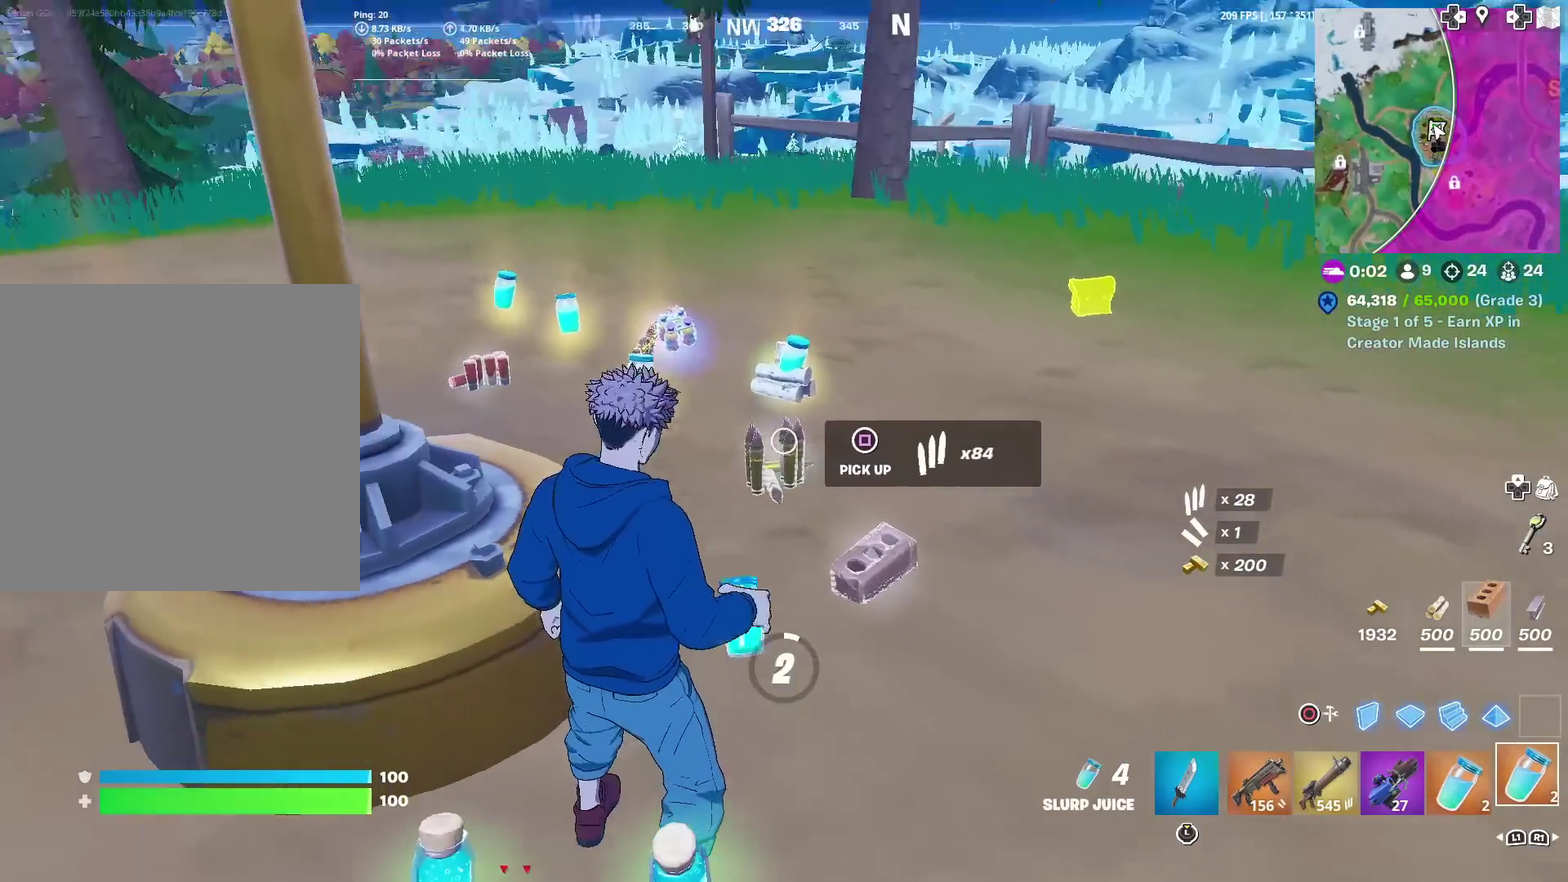
{"dt_ms": 300, "buttons": ["R2"], "left_stick": "up", "right_stick": "left"}
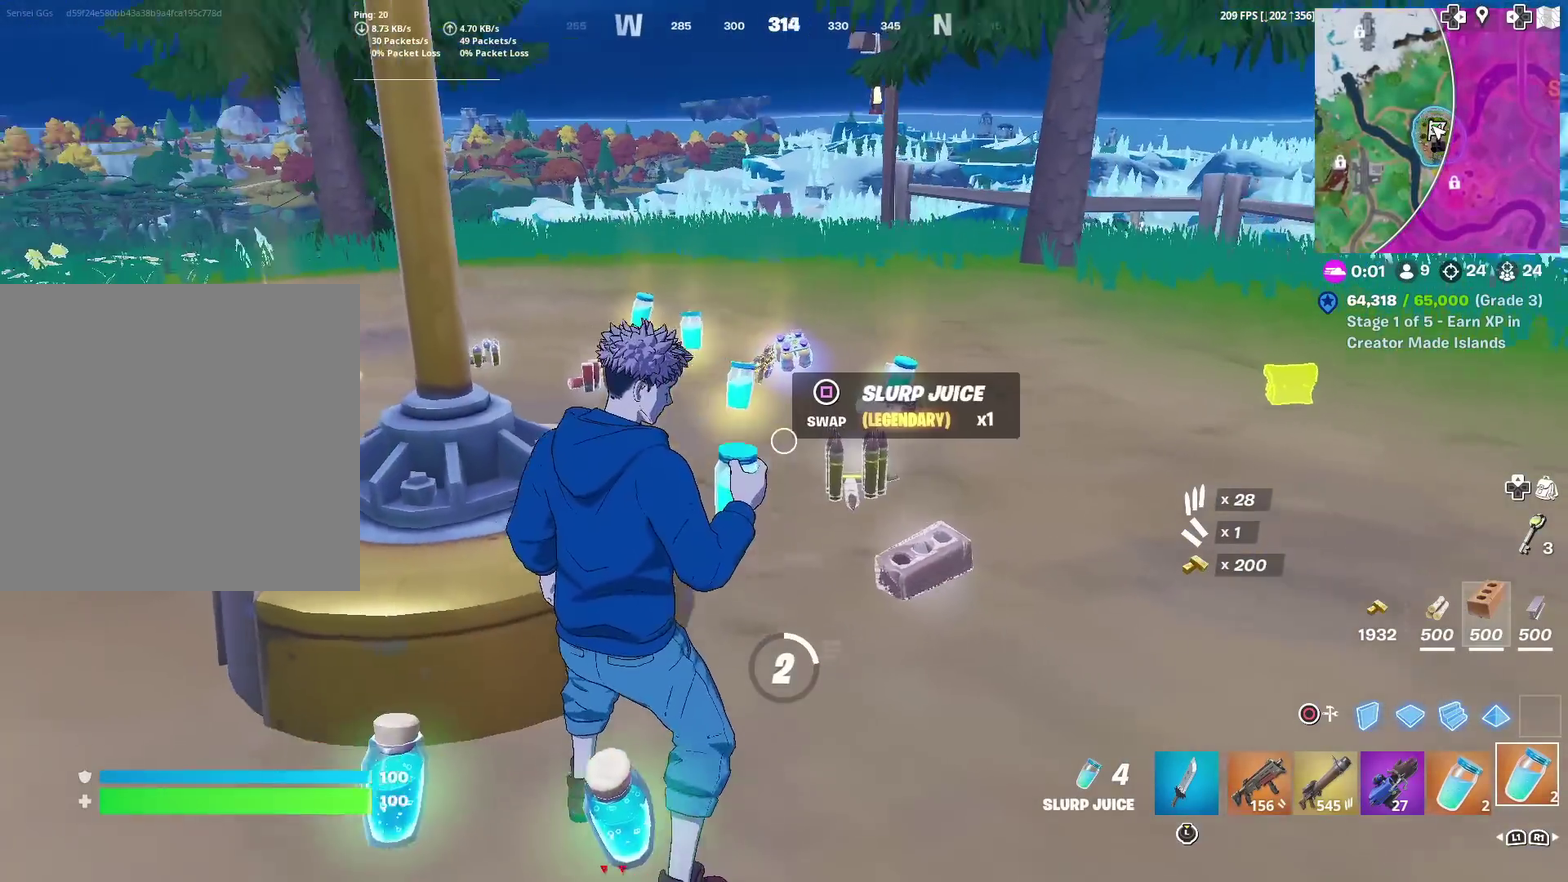
{"dt_ms": 601, "buttons": ["R2"], "left_stick": "center", "right_stick": "center", "events": [[17, "right_stick", "center"], [84, "left_stick", "center"]]}
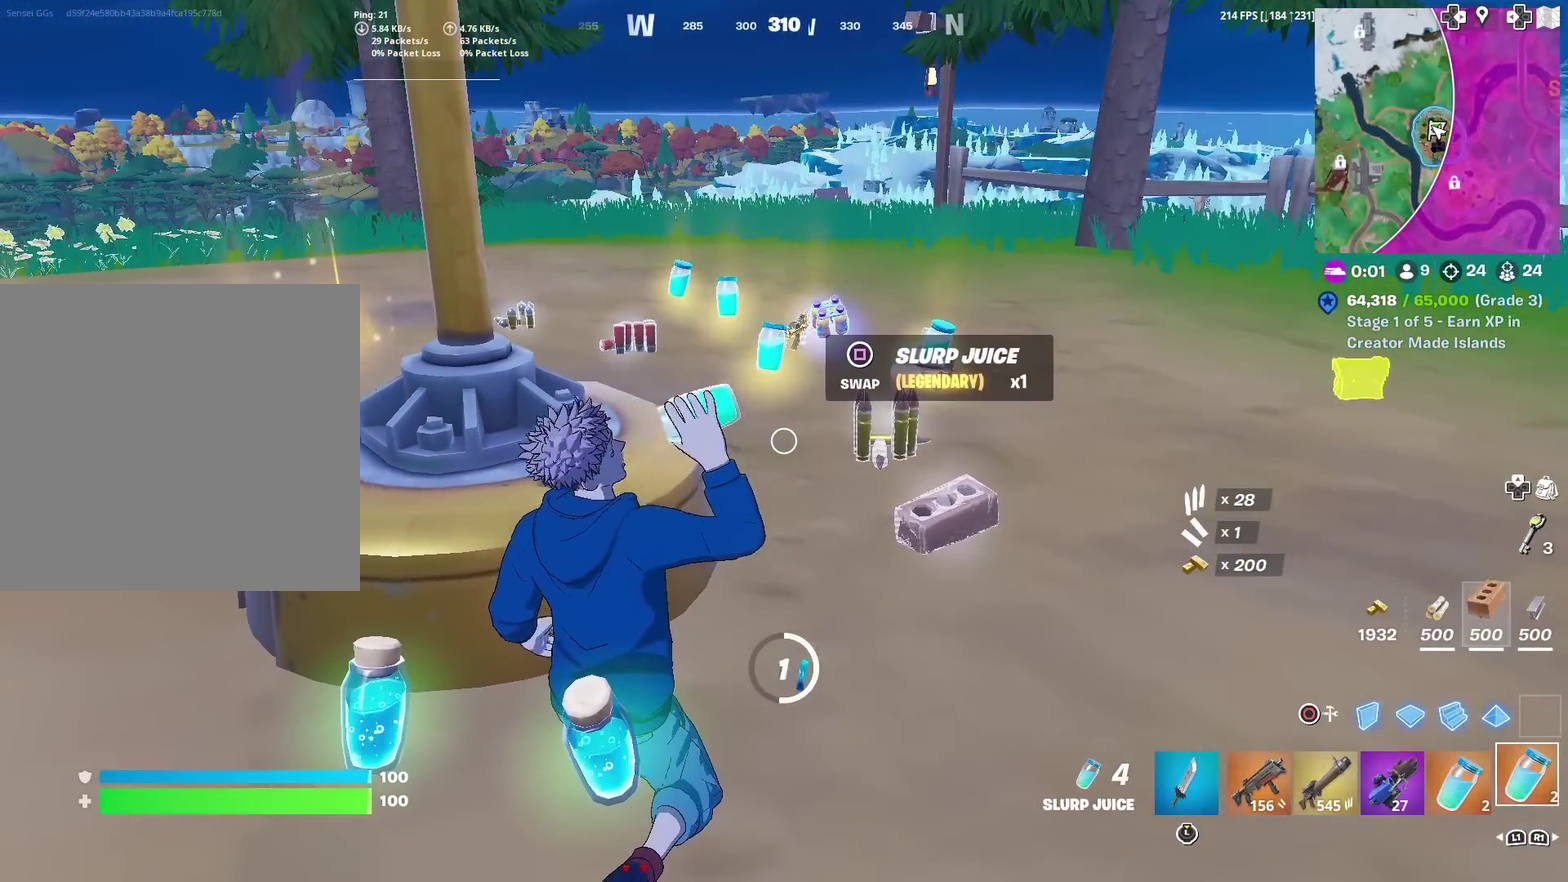
{"dt_ms": 400, "buttons": ["R2"], "left_stick": "center", "right_stick": "center", "events": []}
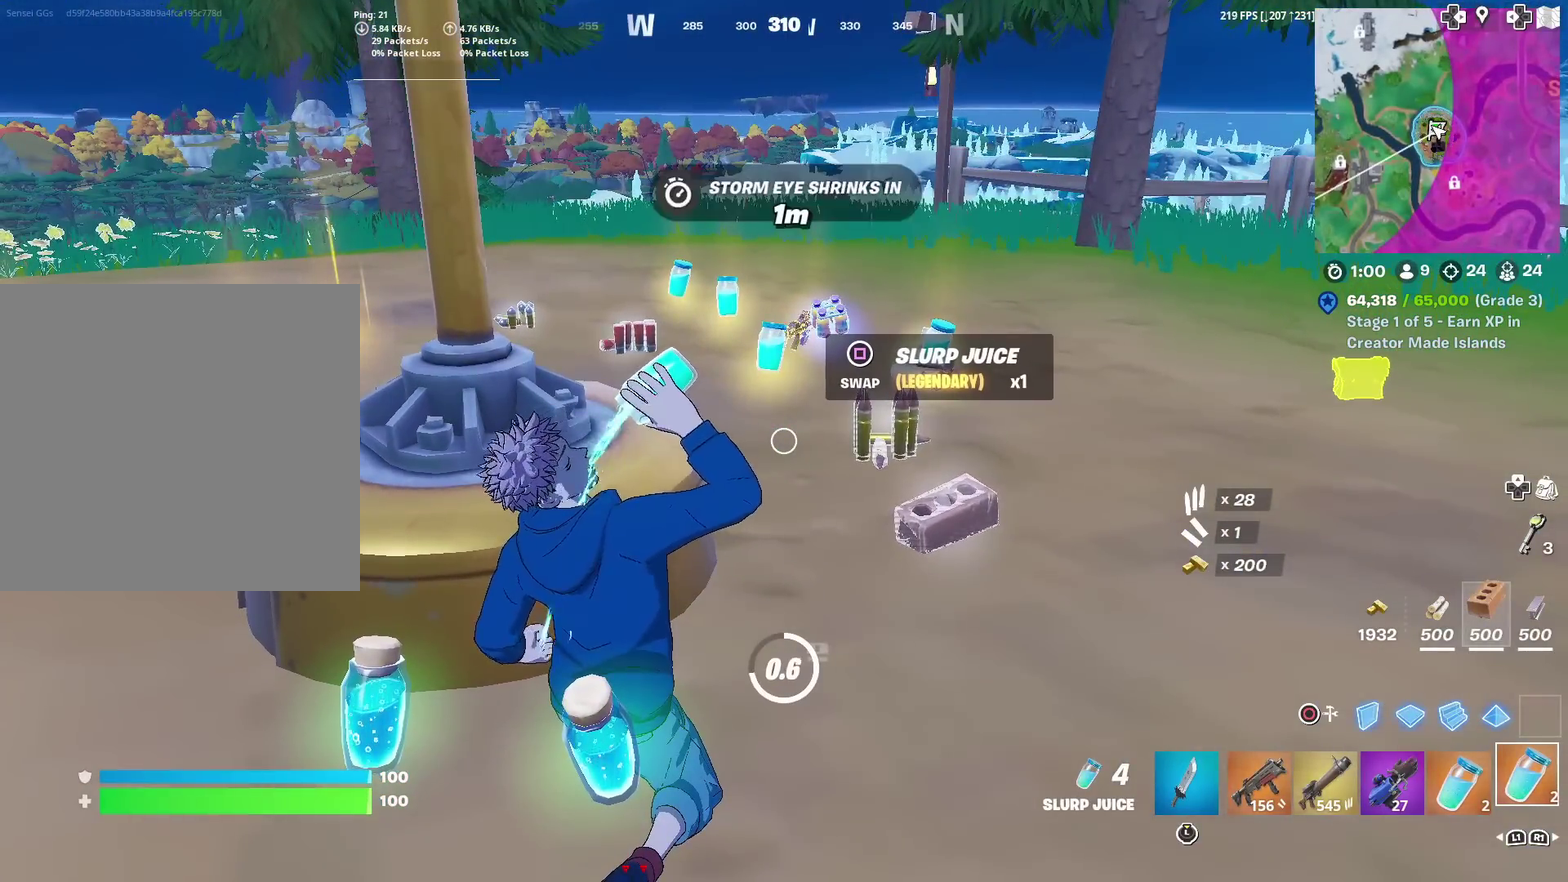
{"dt_ms": 501, "buttons": ["R2"], "left_stick": "center", "right_stick": "center", "events": []}
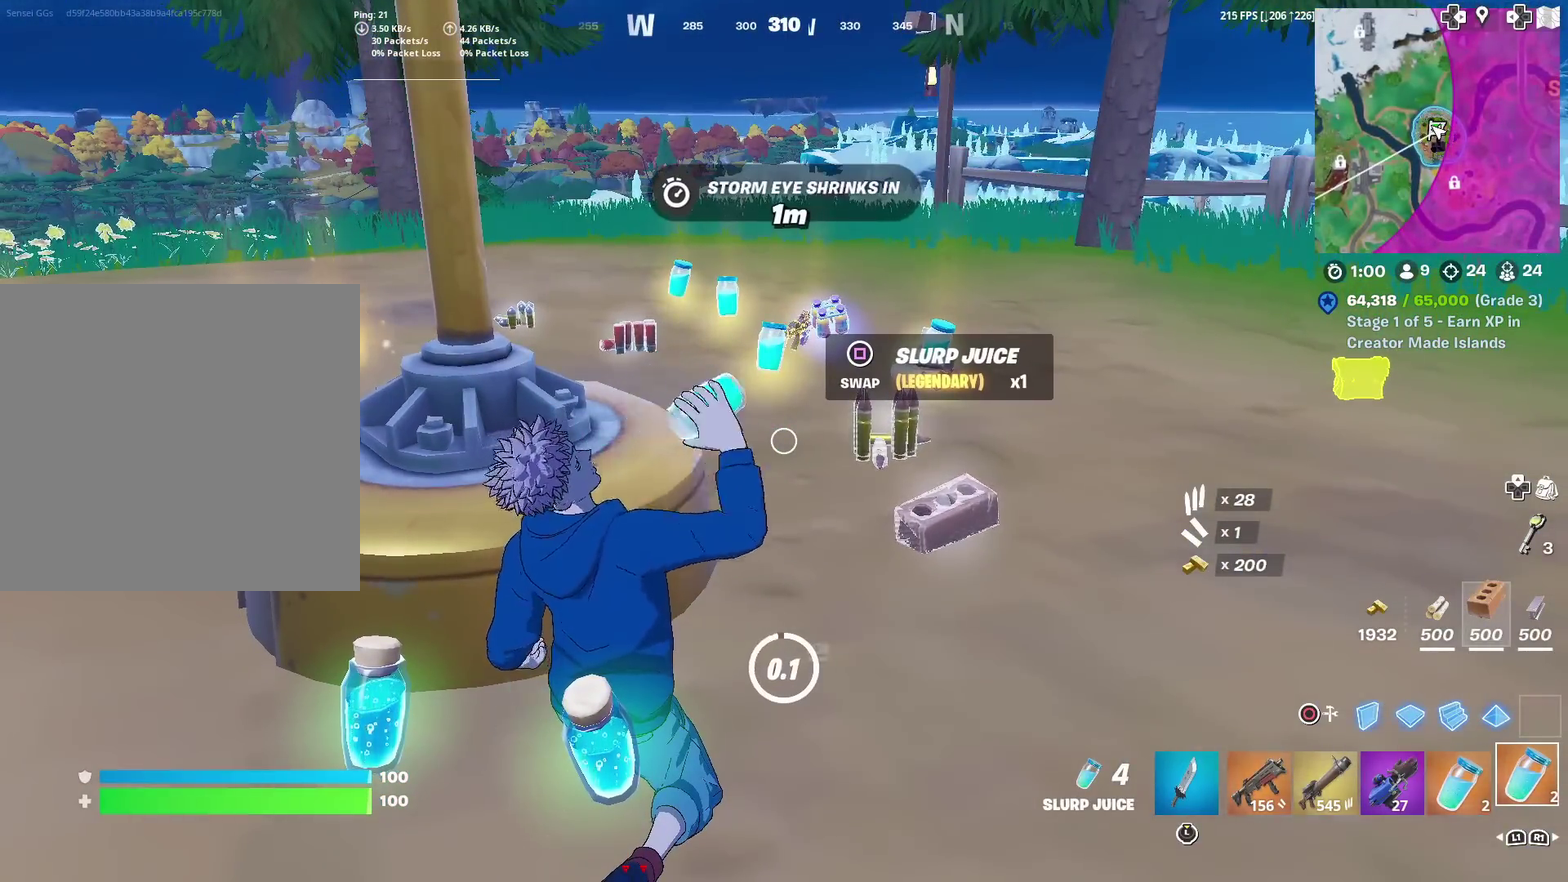
{"dt_ms": 400, "buttons": ["R2"], "left_stick": "center", "right_stick": "center", "events": [[50, "R2", "up"], [150, "left_stick", "up-right"], [233, "left_stick", "center"], [317, "R2", "down"]]}
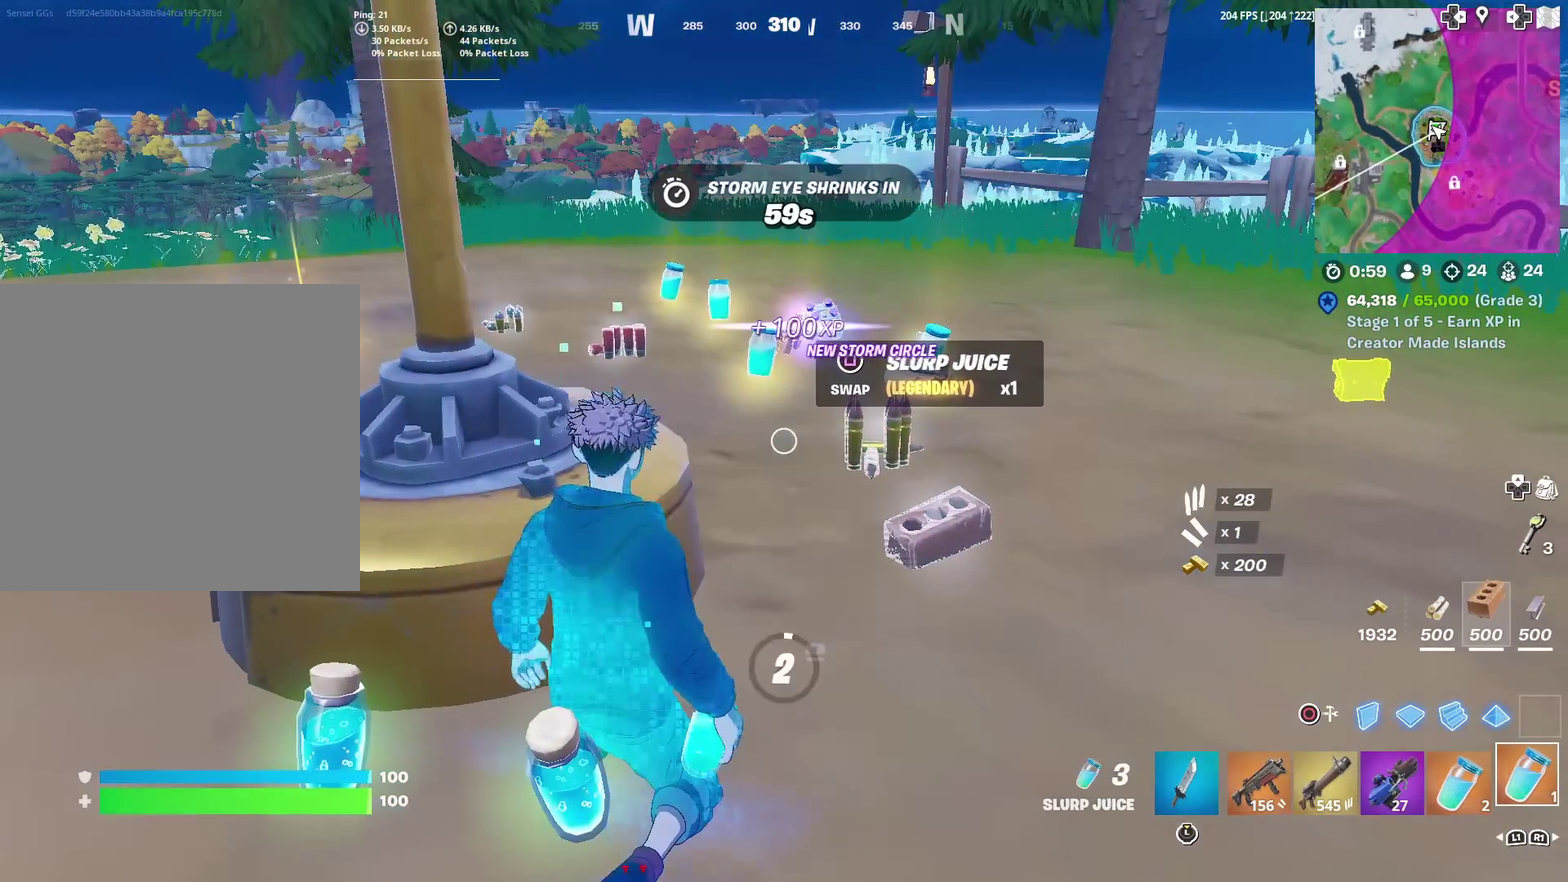
{"dt_ms": 601, "buttons": ["R2"], "left_stick": "center", "right_stick": "center", "events": []}
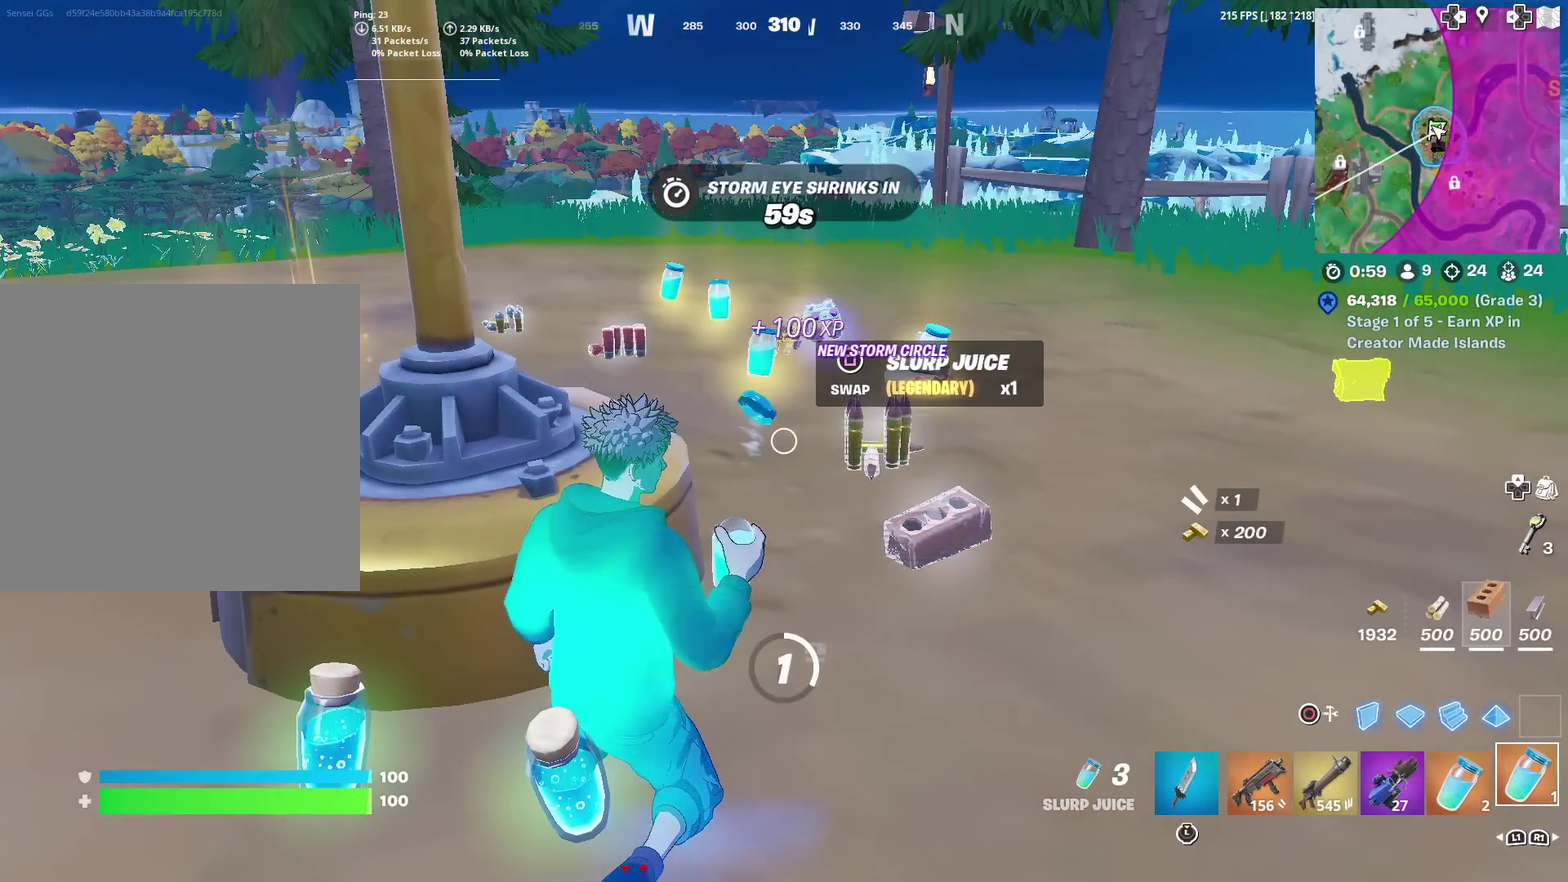
{"dt_ms": 500, "buttons": ["R2"], "left_stick": "center", "right_stick": "center", "events": []}
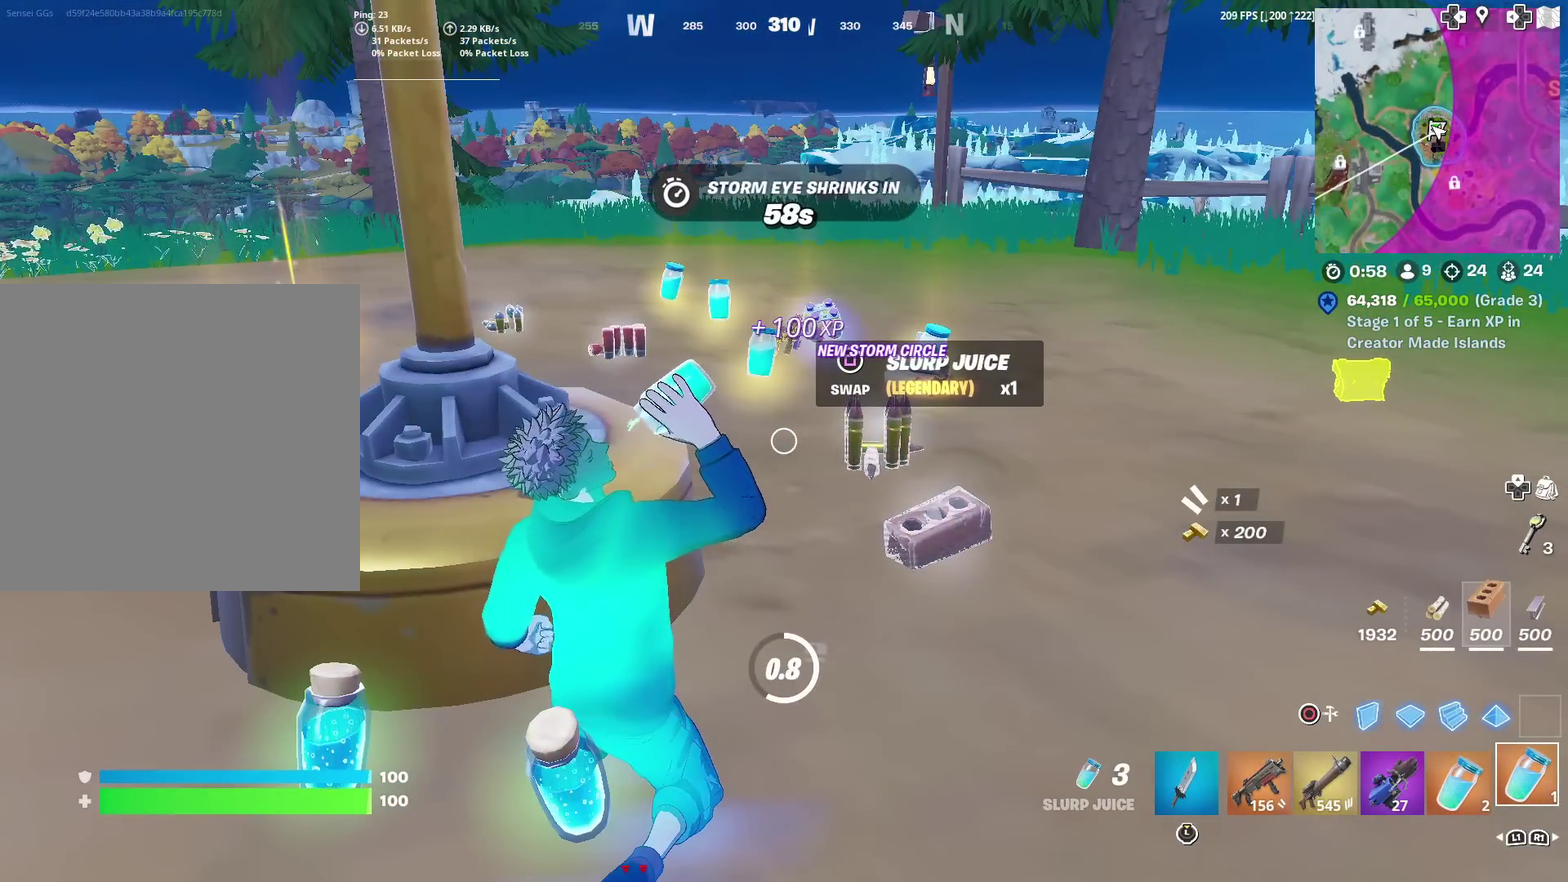
{"dt_ms": 301, "buttons": ["R2"], "left_stick": "center", "right_stick": "center", "events": []}
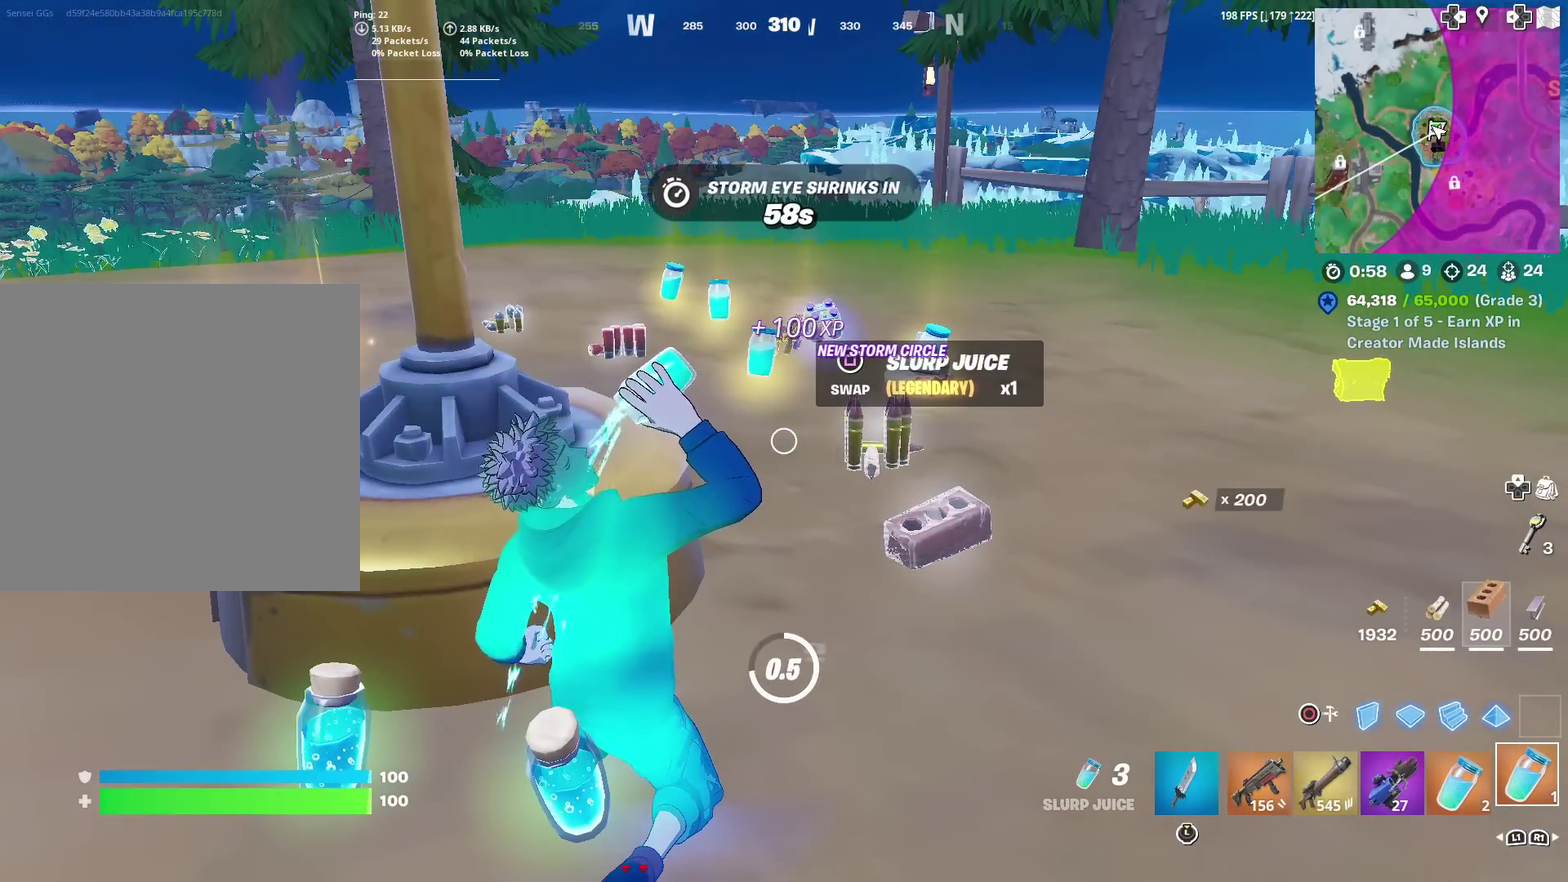
{"dt_ms": 700, "buttons": [], "left_stick": "up", "right_stick": "center", "events": [[467, "R2", "up"], [617, "SQUARE", "down"], [700, "SQUARE", "up"], [700, "left_stick", "up"]]}
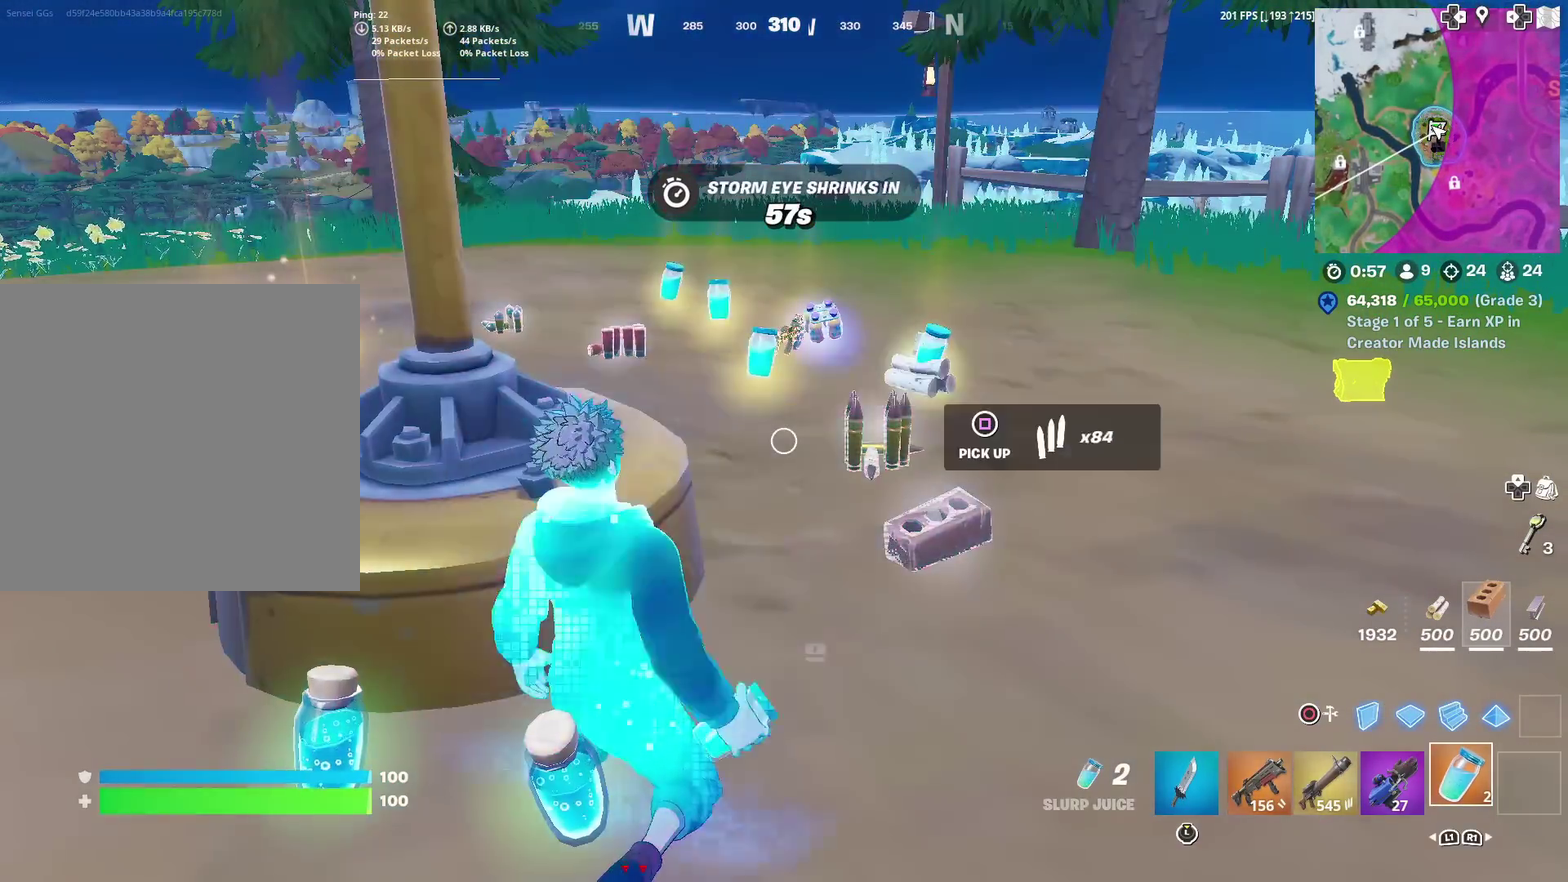
{"dt_ms": 301, "buttons": [], "left_stick": "up-right", "right_stick": "center", "events": [[50, "left_stick", "up-right"], [117, "right_stick", "right"], [184, "right_stick", "center"]]}
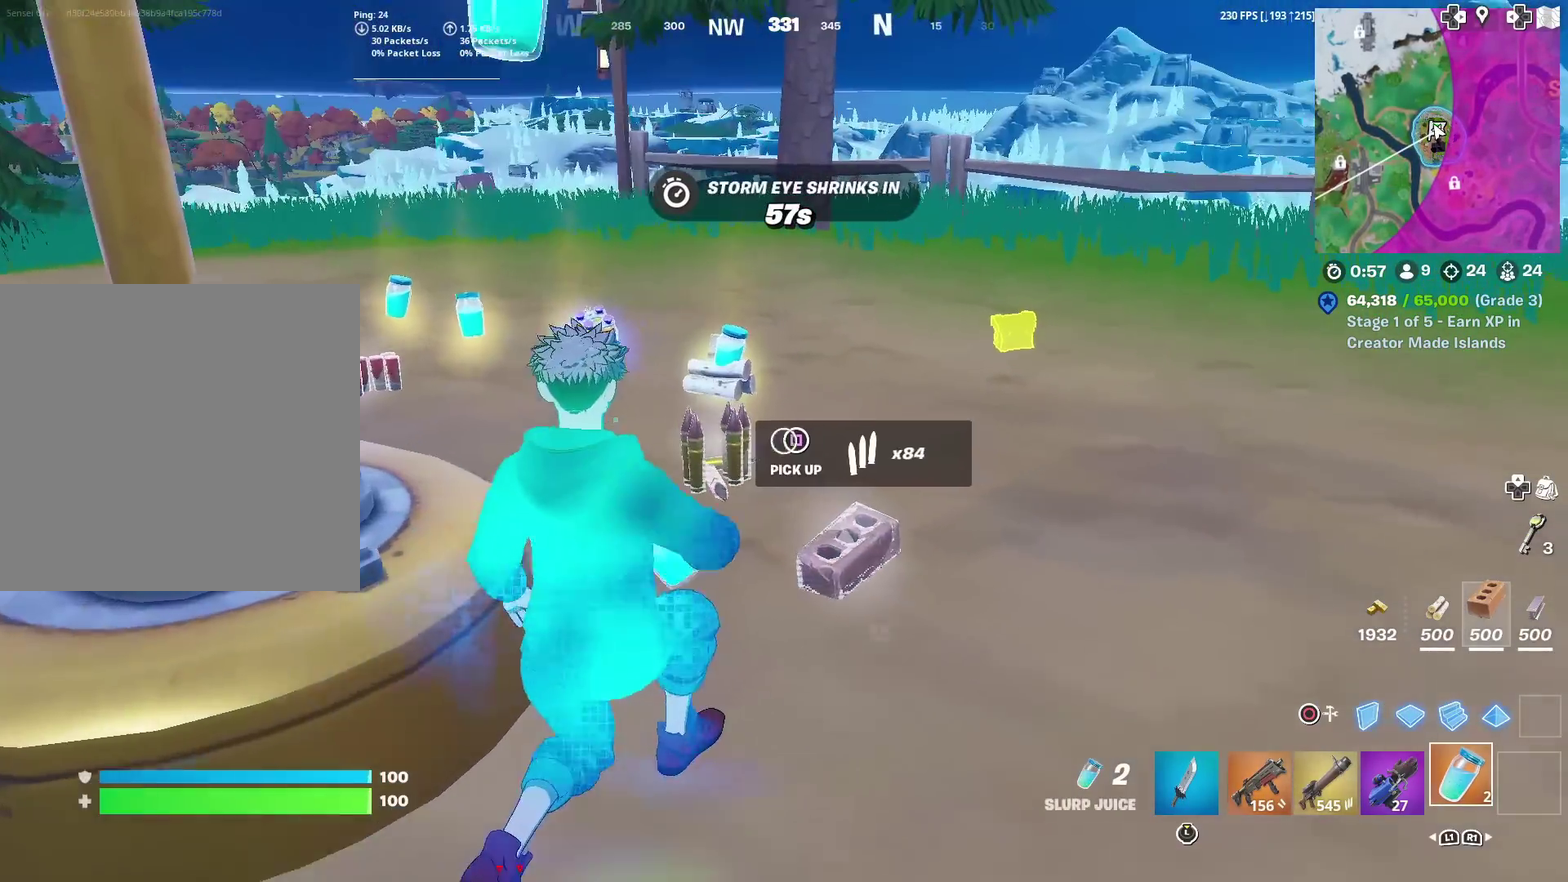
{"dt_ms": 684, "buttons": [], "left_stick": "center", "right_stick": "center", "events": [[116, "left_stick", "up"], [417, "L1", "down"], [534, "left_stick", "center"], [550, "L1", "up"]]}
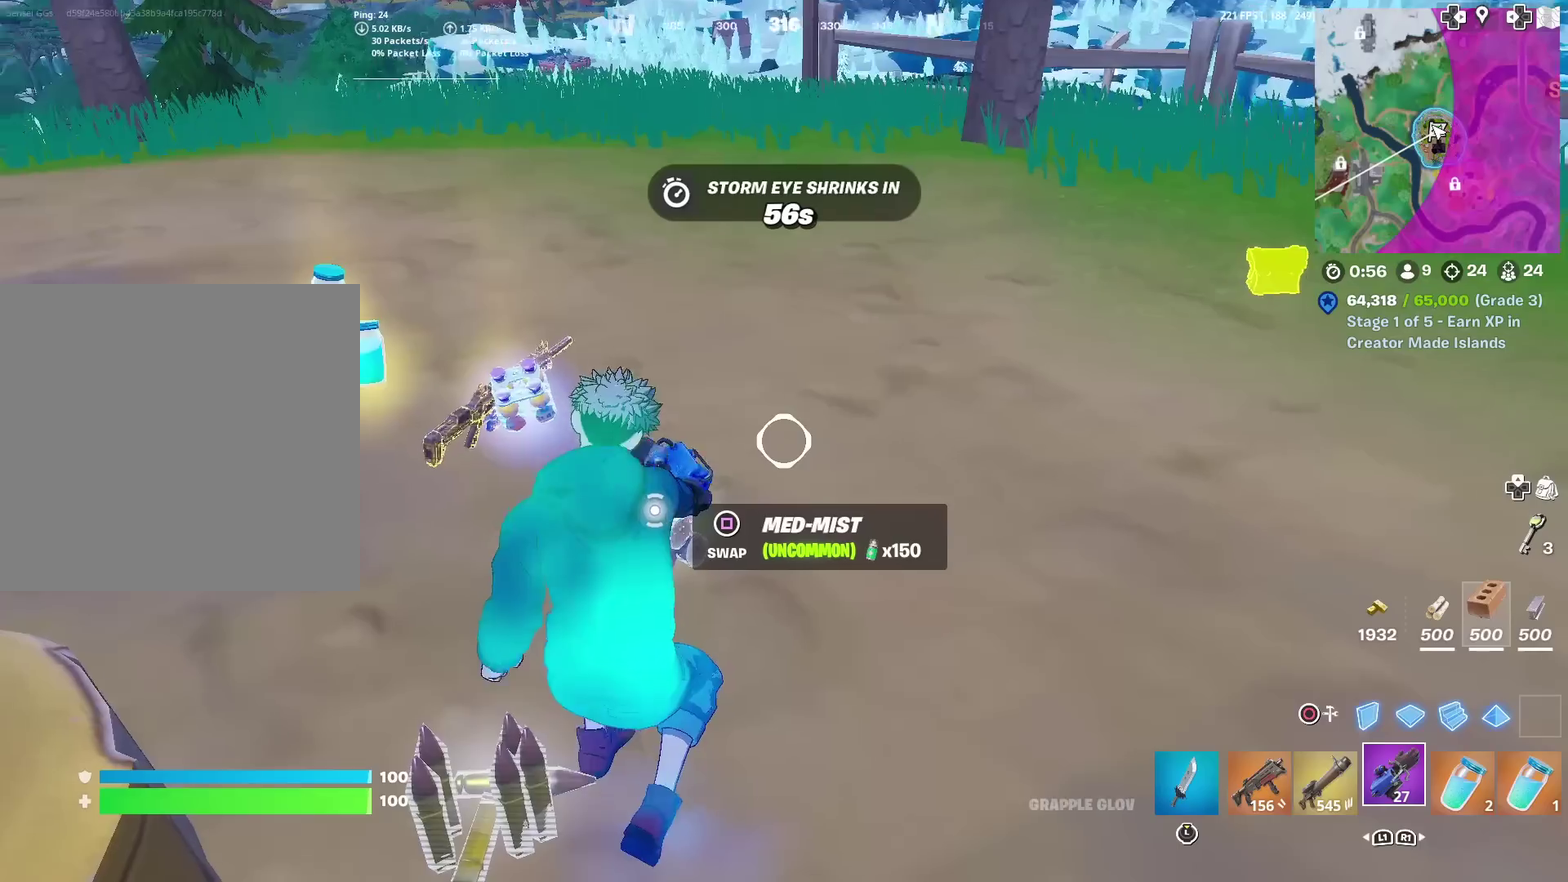
{"dt_ms": 300, "buttons": ["L1"], "left_stick": "down", "right_stick": "center", "events": [[83, "L1", "down"], [200, "L1", "up"], [250, "L1", "down"], [267, "left_stick", "down"]]}
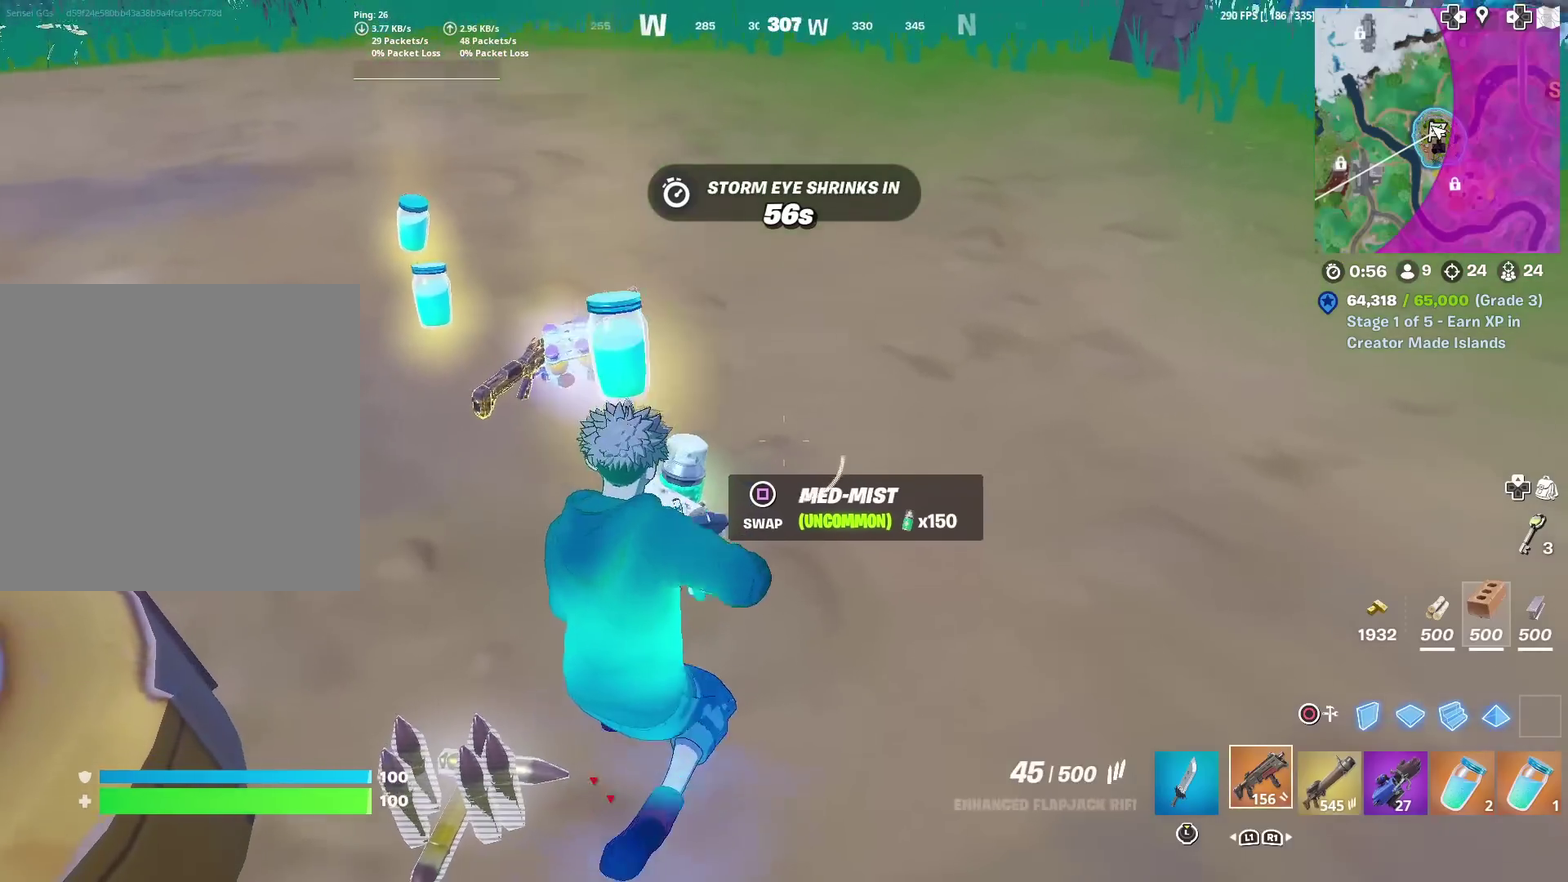
{"dt_ms": 901, "buttons": ["R2"], "left_stick": "center", "right_stick": "center", "events": [[17, "left_stick", "down-right"], [67, "left_stick", "down"], [83, "L1", "up"], [133, "L1", "down"], [300, "L1", "up"], [300, "left_stick", "center"], [601, "R2", "down"], [667, "right_stick", "up"], [784, "right_stick", "center"]]}
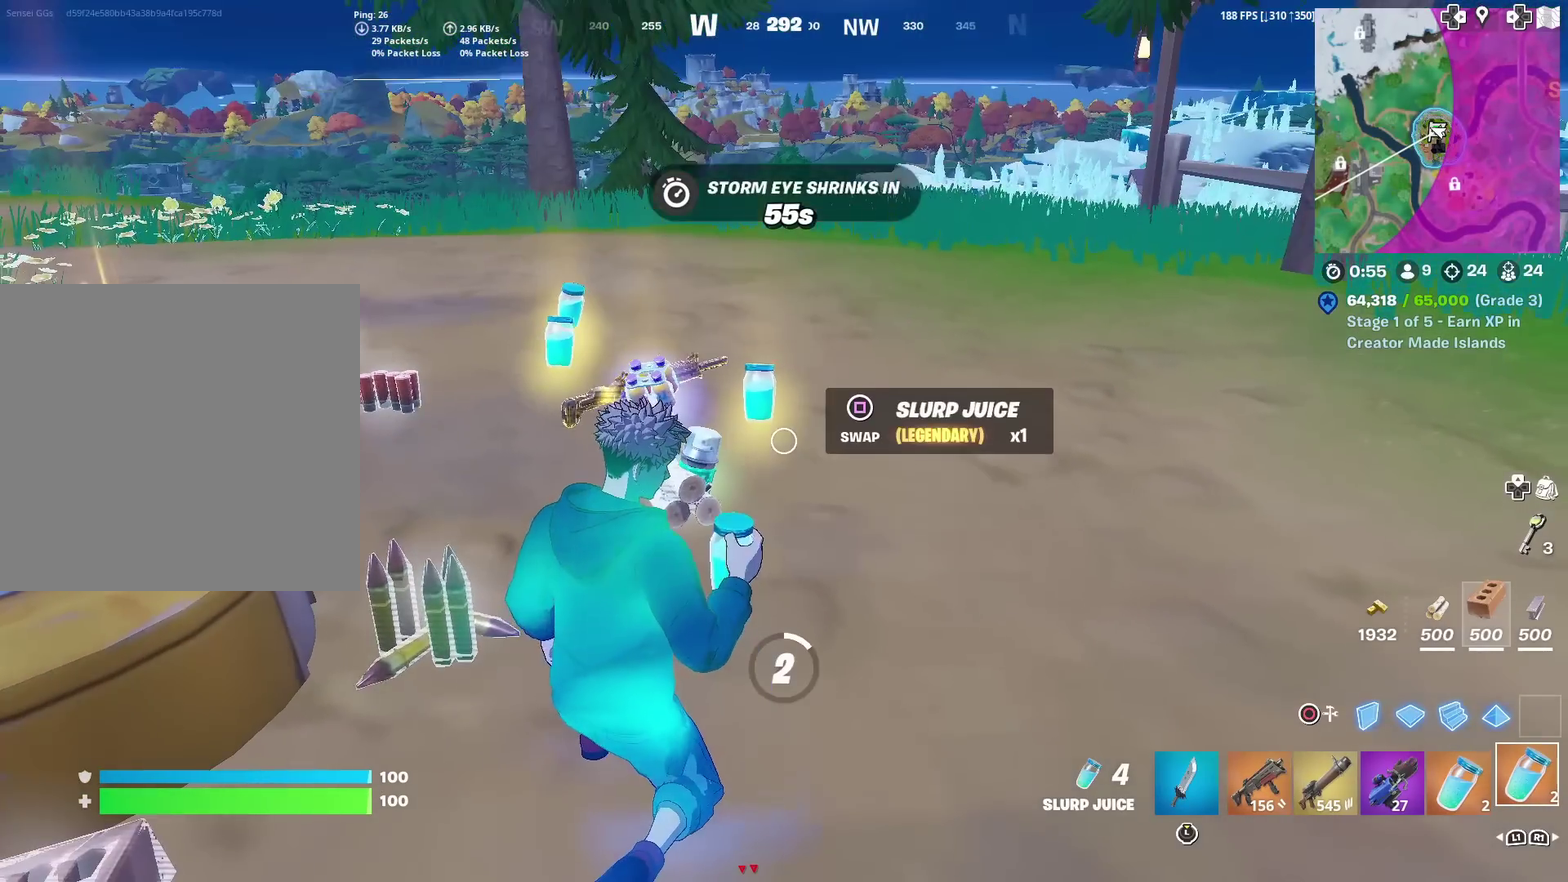
{"dt_ms": 300, "buttons": ["R2"], "left_stick": "center", "right_stick": "center", "events": []}
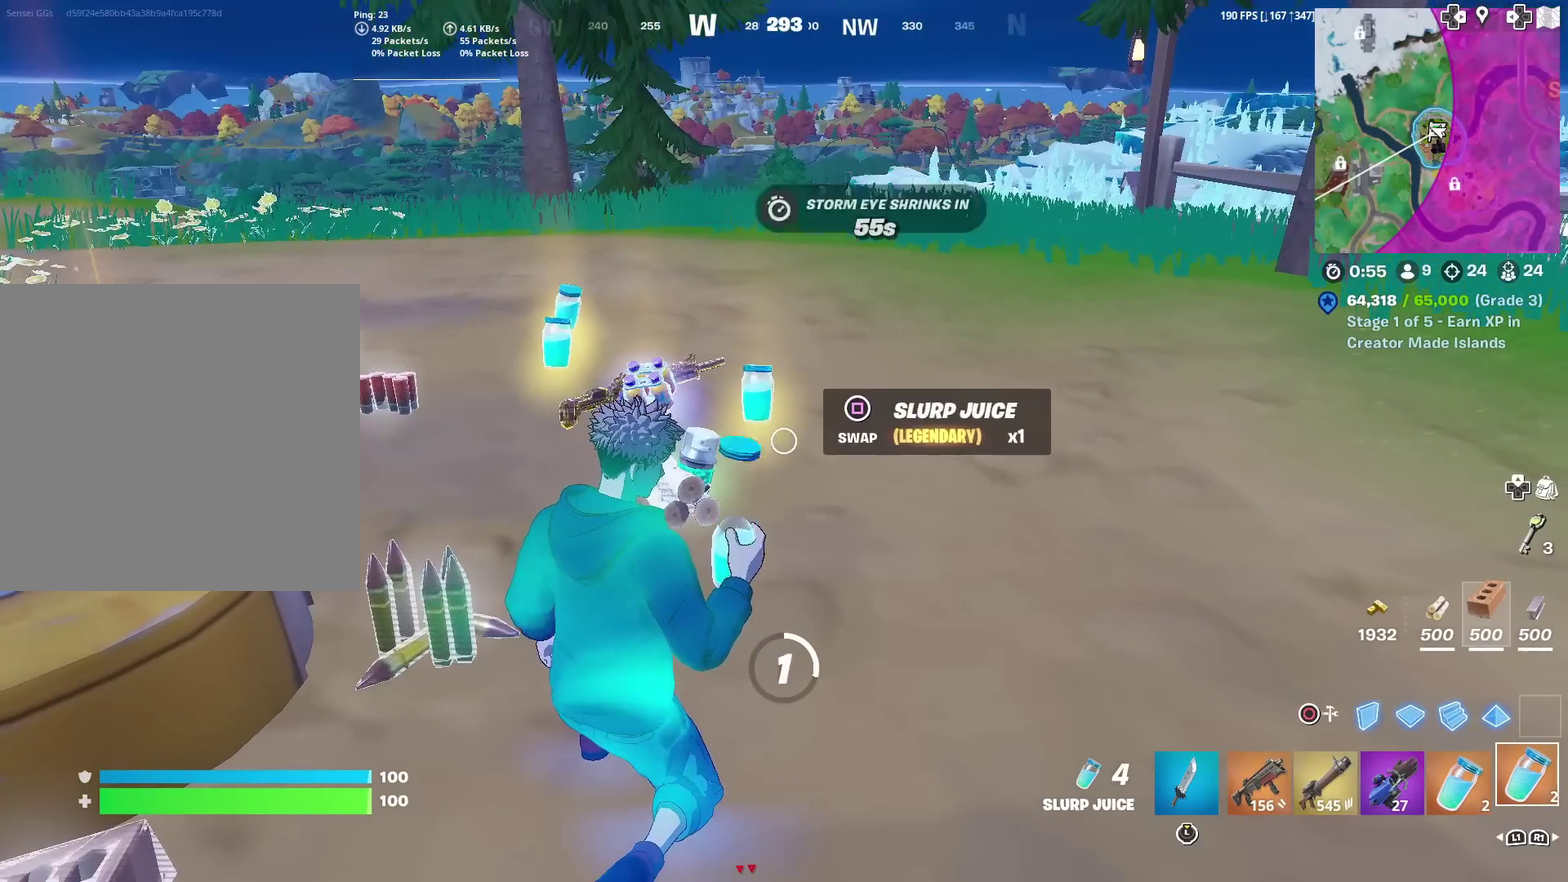
{"dt_ms": 601, "buttons": ["R2"], "left_stick": "center", "right_stick": "center", "events": [[117, "right_stick", "up-left"], [200, "right_stick", "center"], [284, "left_stick", "up"], [367, "left_stick", "center"]]}
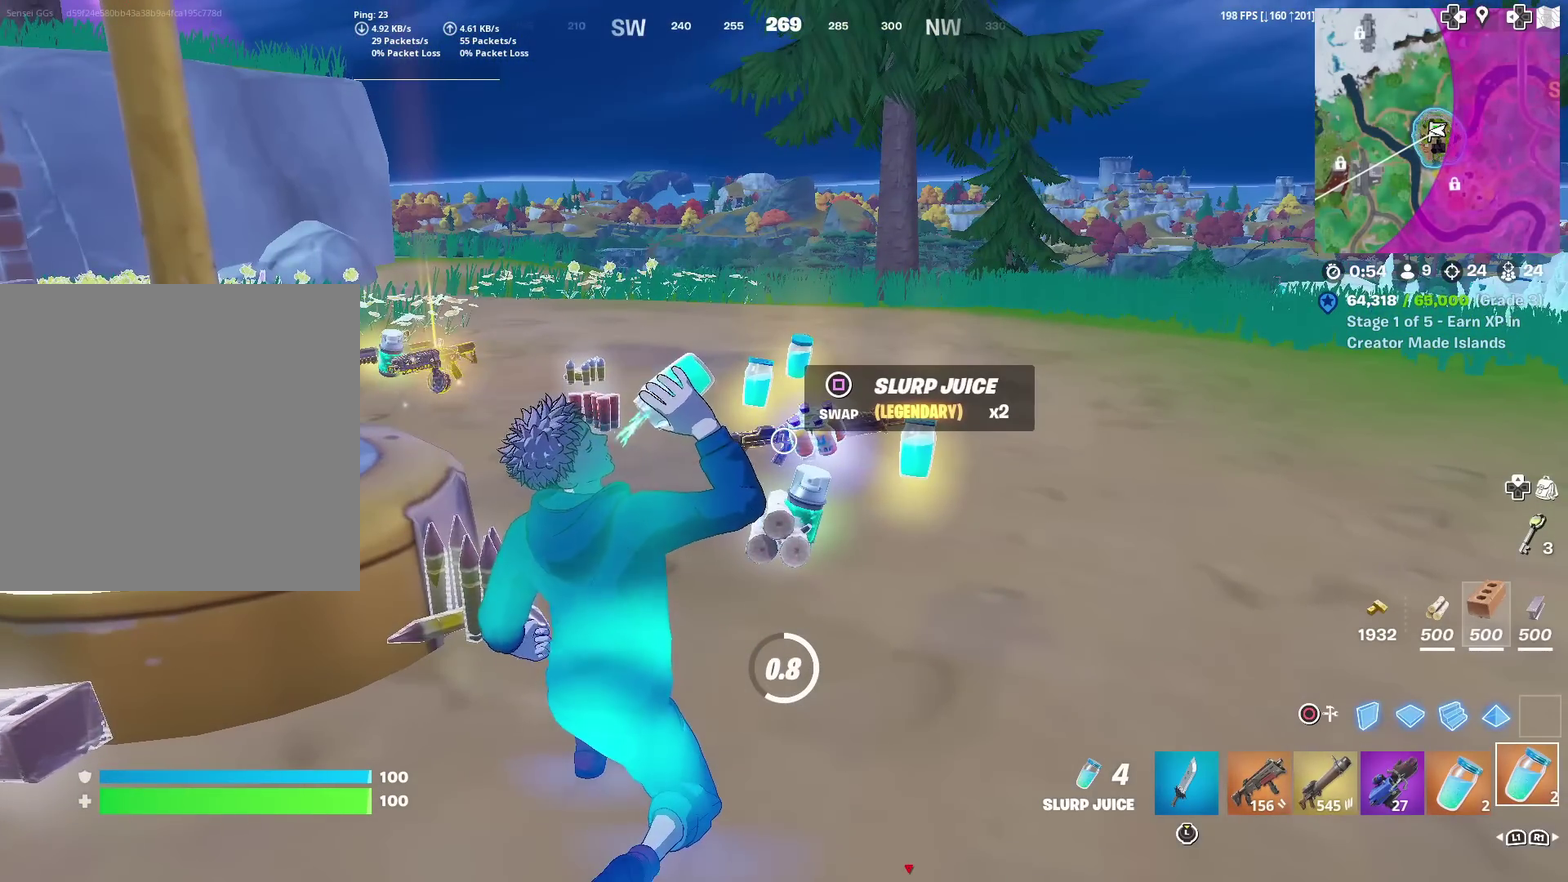
{"dt_ms": 400, "buttons": ["R2"], "left_stick": "center", "right_stick": "center", "events": []}